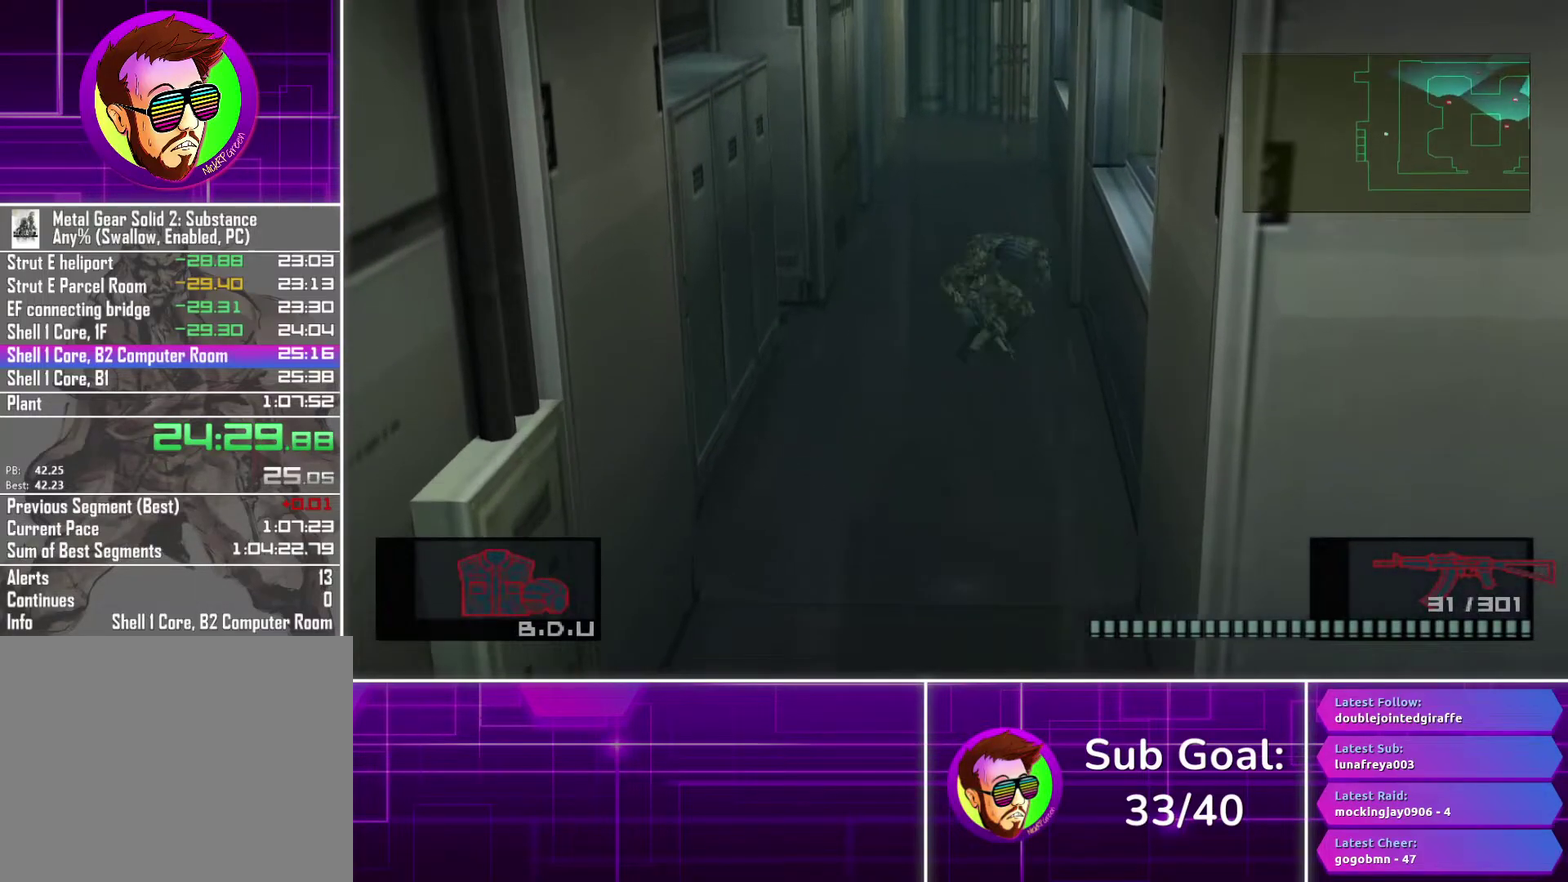
Gameplay with a controller (PlayStation layout); each line is a JSON object with the inputs held at the frame after it. "events" lists button and stick changes between this image and that frame as [ms after this image, input, new state], when the widget could be followed in between. Not read: L1 R1.
{"buttons": ["CROSS"], "left_stick": "up", "right_stick": "center", "events": [[300, "CROSS", "down"], [367, "CROSS", "up"], [467, "CROSS", "down"]]}
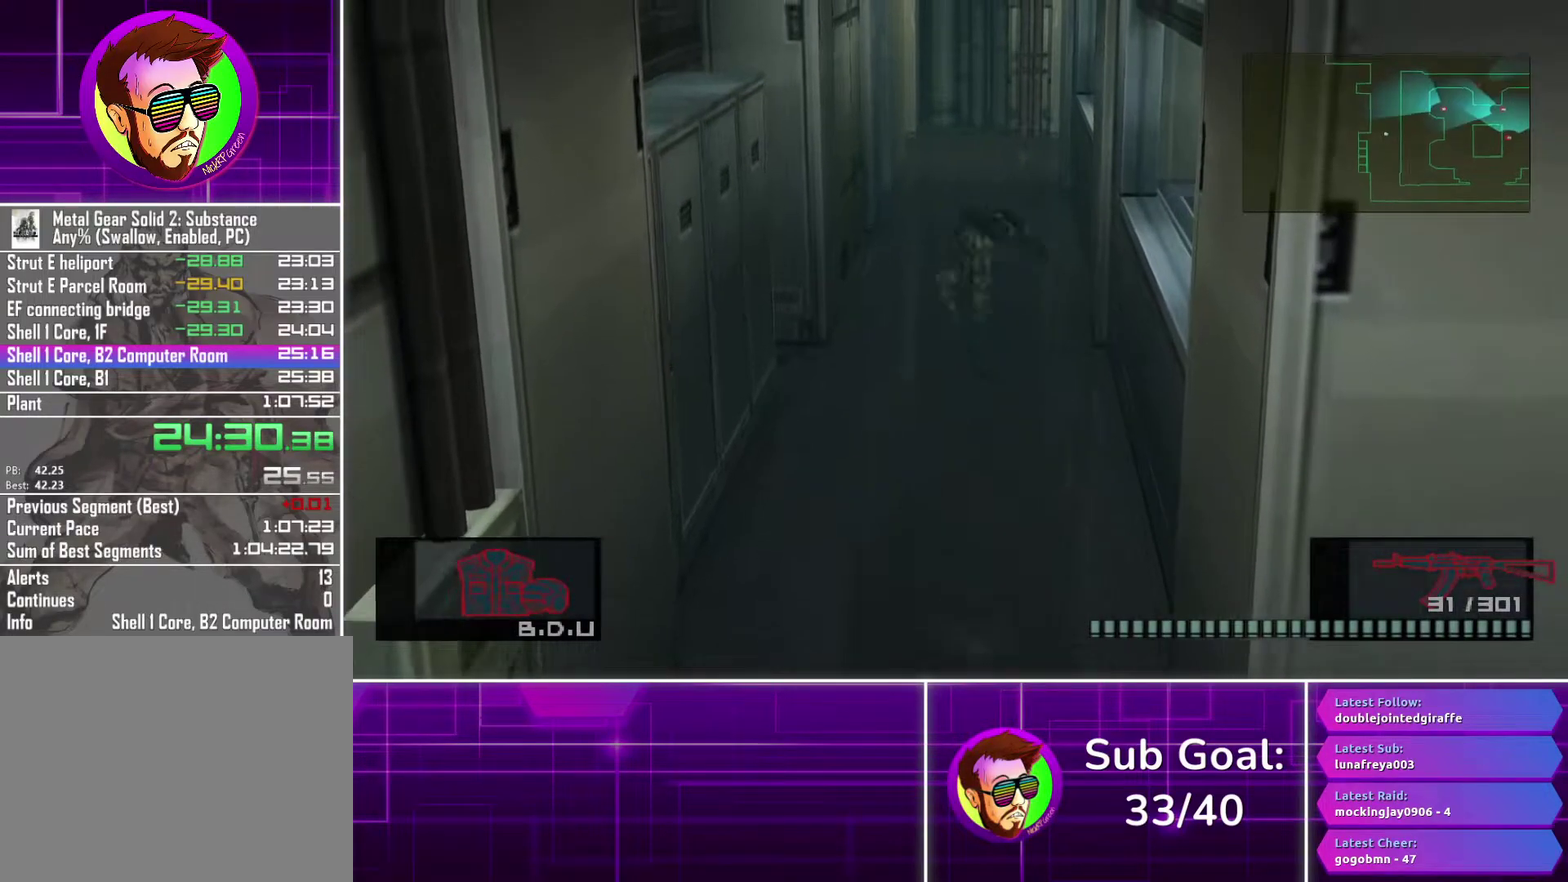
{"buttons": [], "left_stick": "up", "right_stick": "center", "events": [[50, "CROSS", "up"]]}
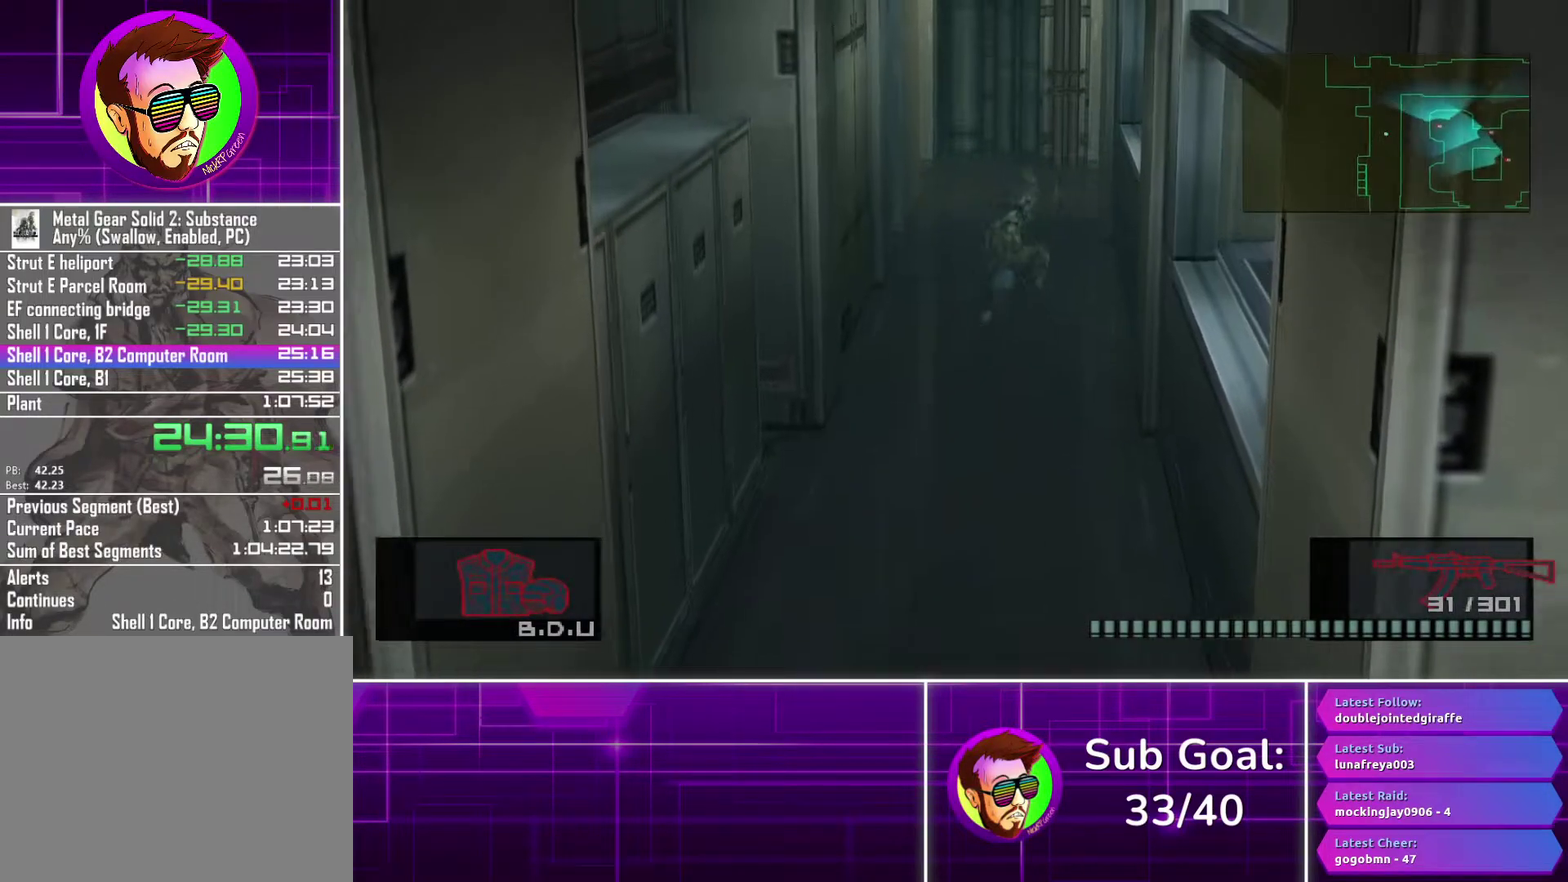
{"buttons": ["CROSS"], "left_stick": "up", "right_stick": "center", "events": [[467, "CROSS", "down"]]}
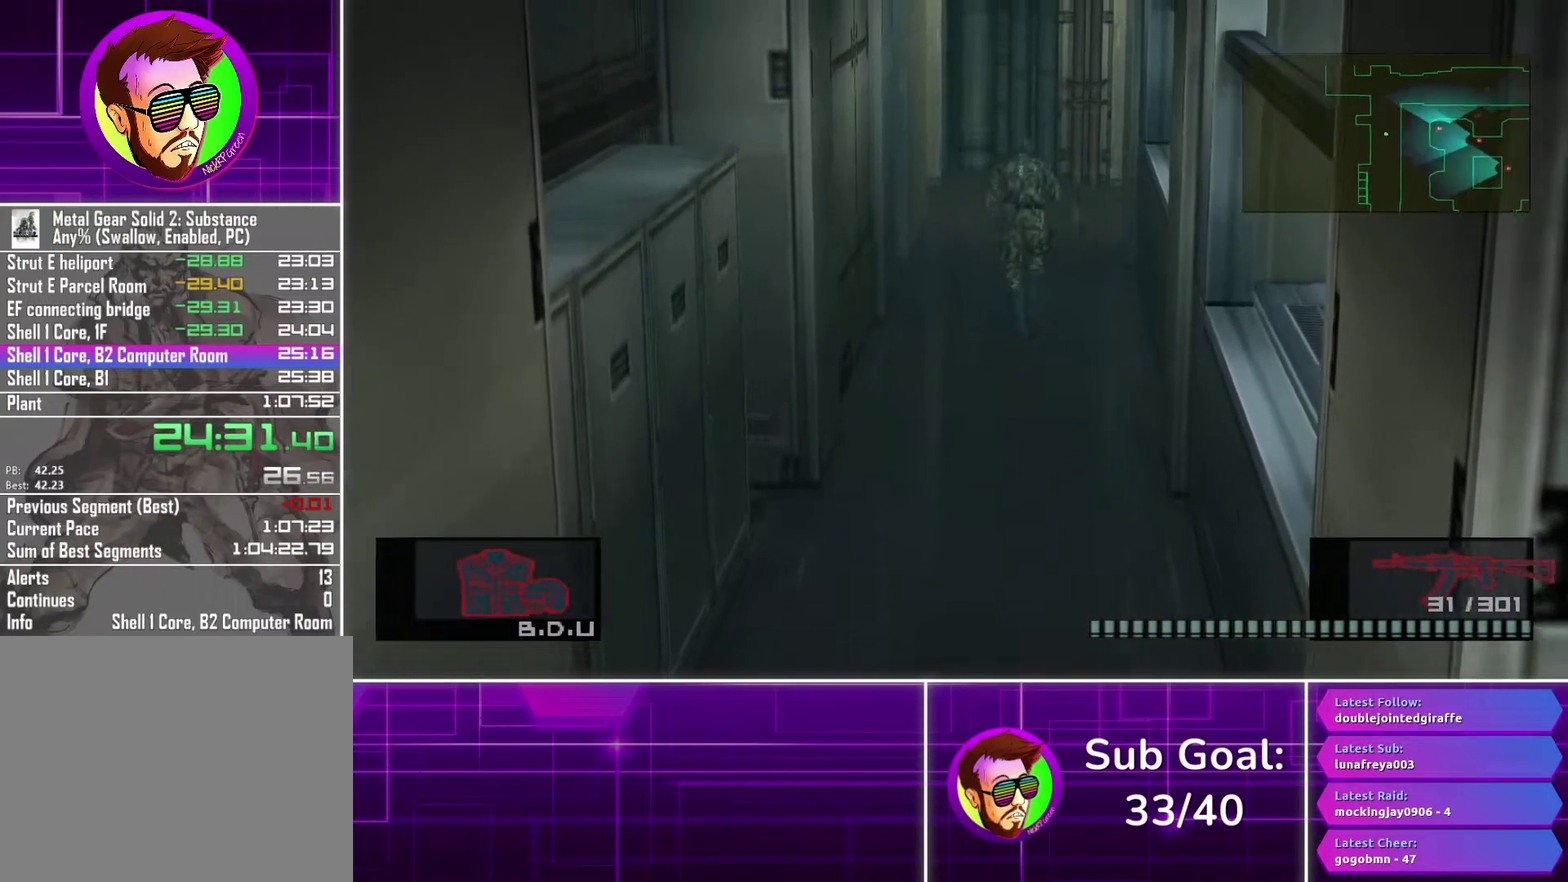
{"buttons": [], "left_stick": "center", "right_stick": "center", "events": [[33, "CROSS", "up"], [133, "CROSS", "down"], [233, "CROSS", "up"], [400, "left_stick", "center"]]}
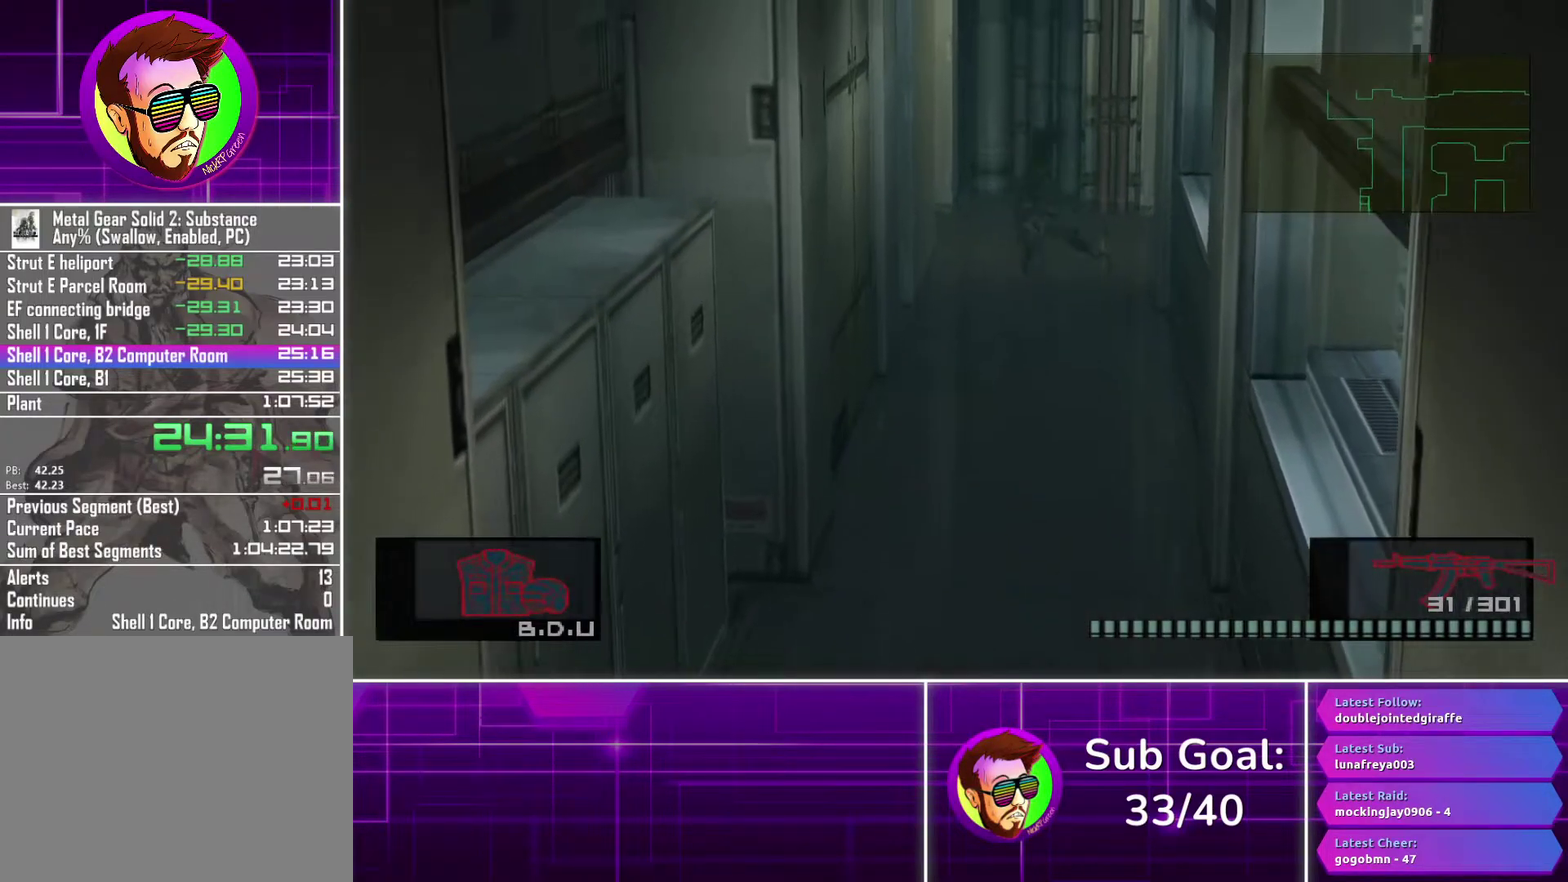
{"buttons": [], "left_stick": "up-left", "right_stick": "center", "events": [[67, "left_stick", "up-left"]]}
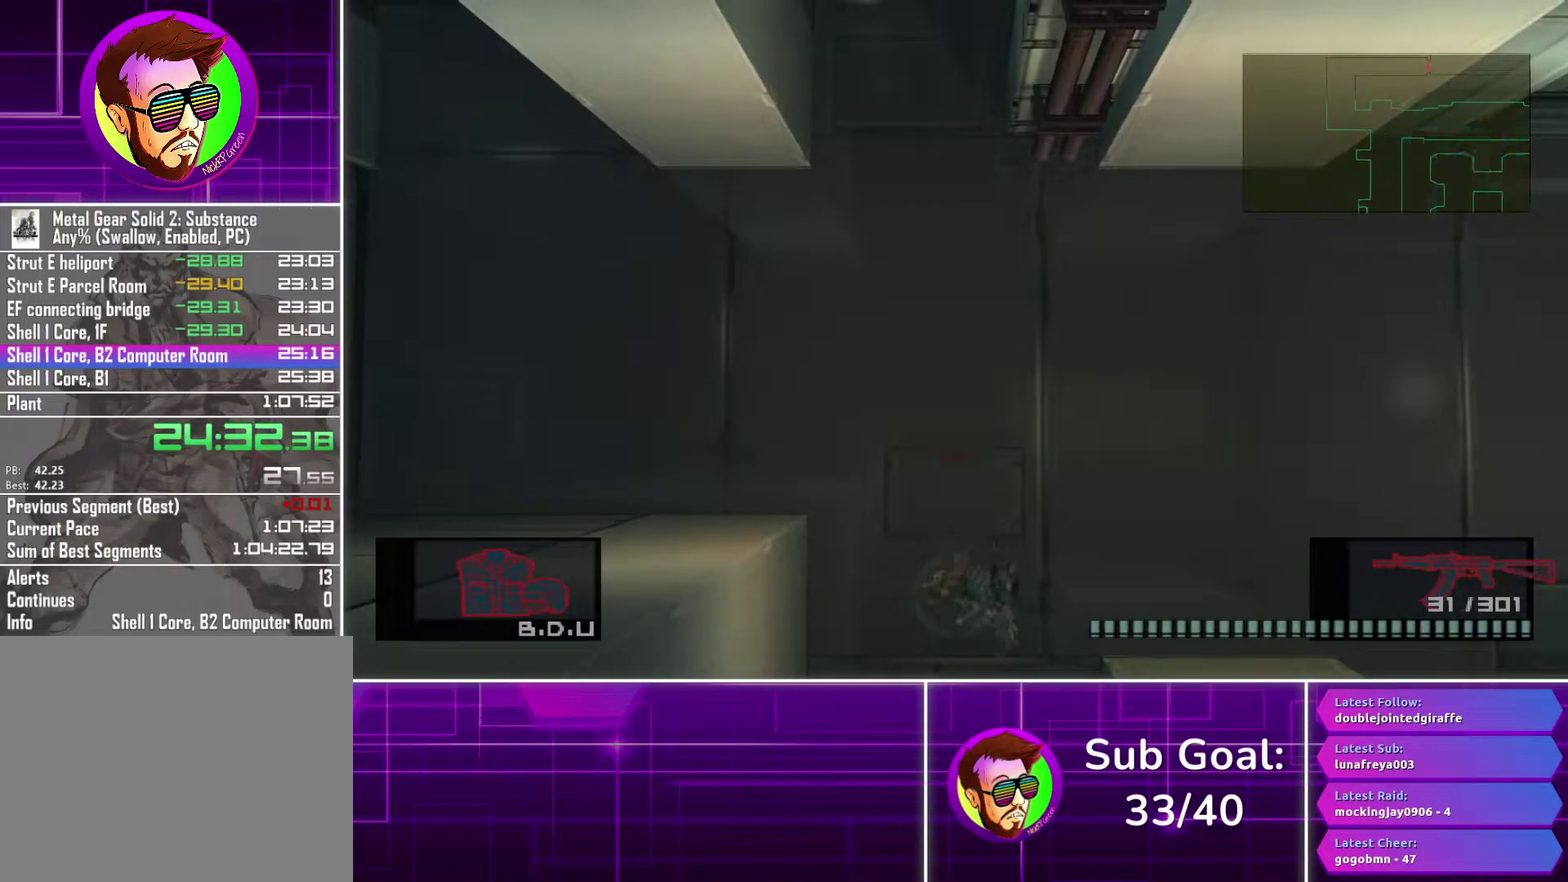
{"buttons": [], "left_stick": "up-left", "right_stick": "center", "events": []}
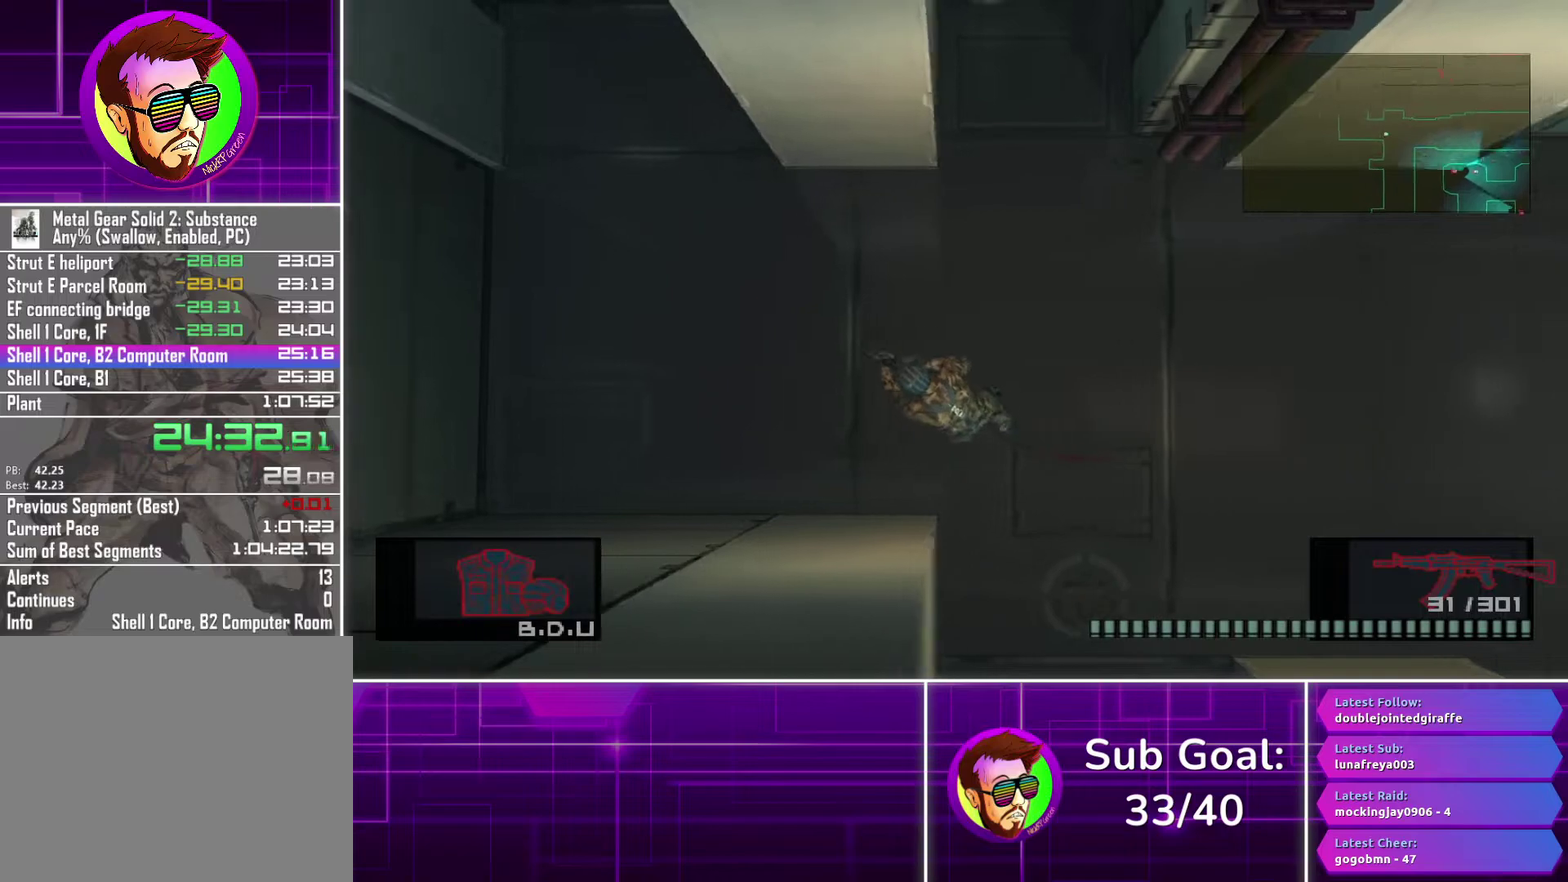
{"buttons": [], "left_stick": "up", "right_stick": "center", "events": [[500, "left_stick", "up"]]}
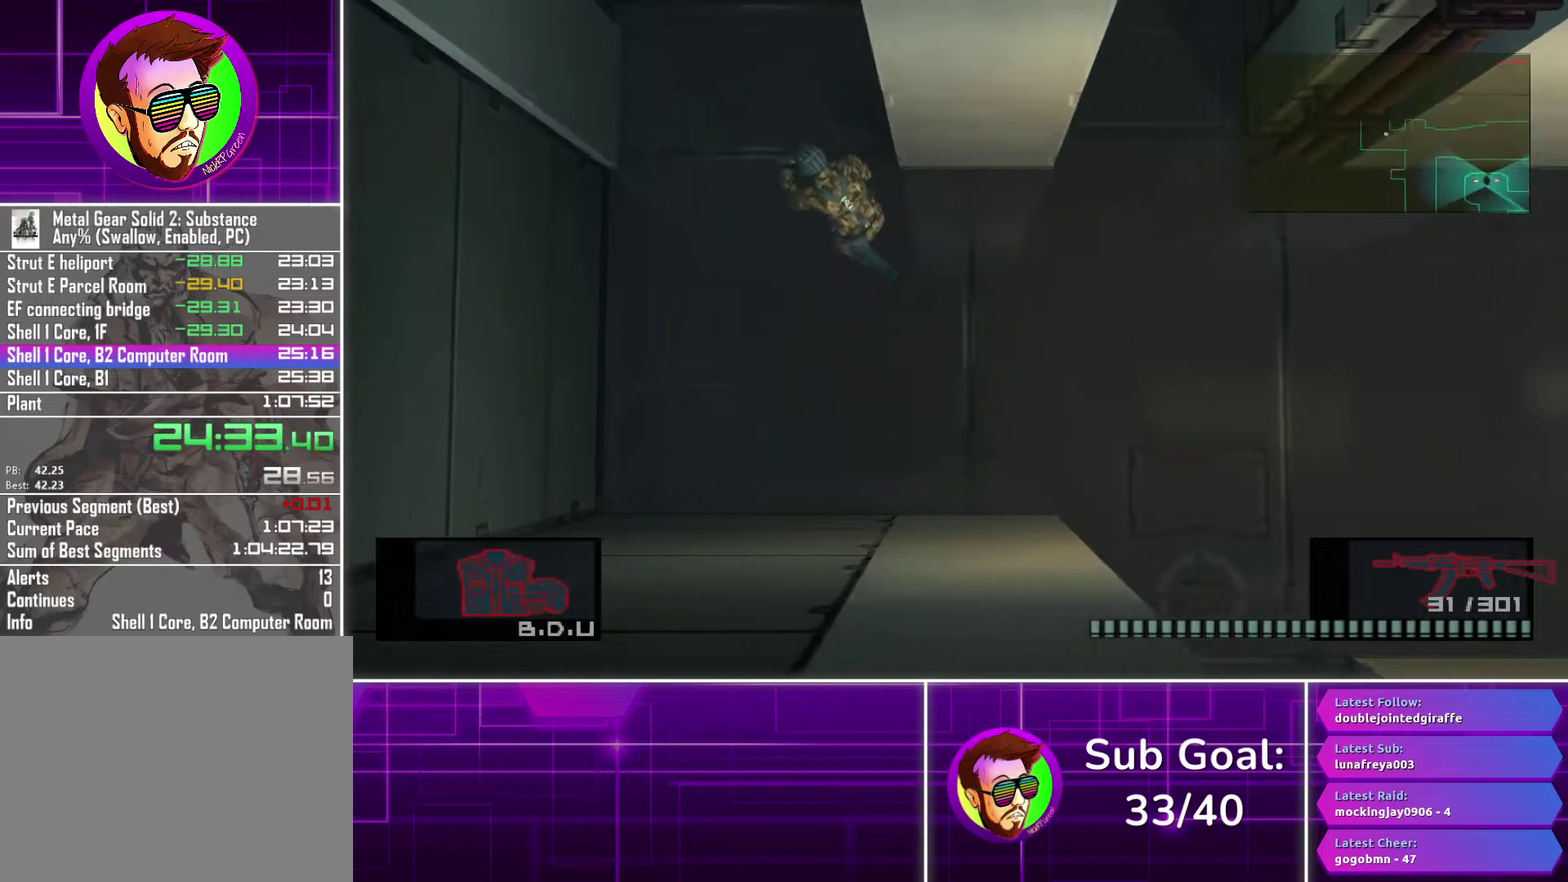
{"buttons": [], "left_stick": "up", "right_stick": "center", "events": []}
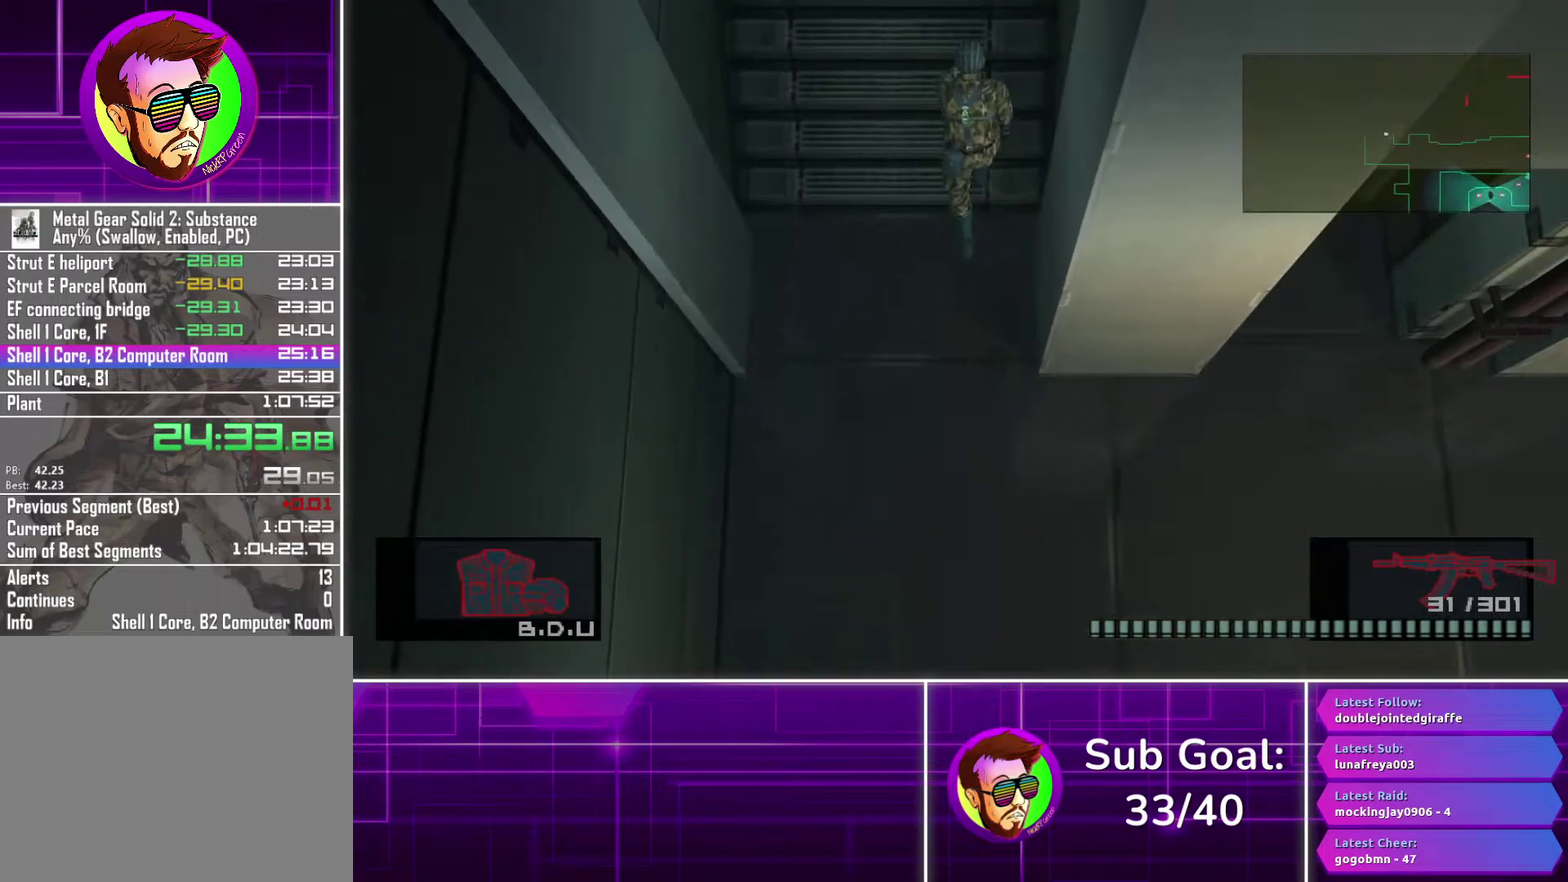
{"buttons": [], "left_stick": "up", "right_stick": "center", "events": [[367, "CROSS", "down"], [467, "CROSS", "up"]]}
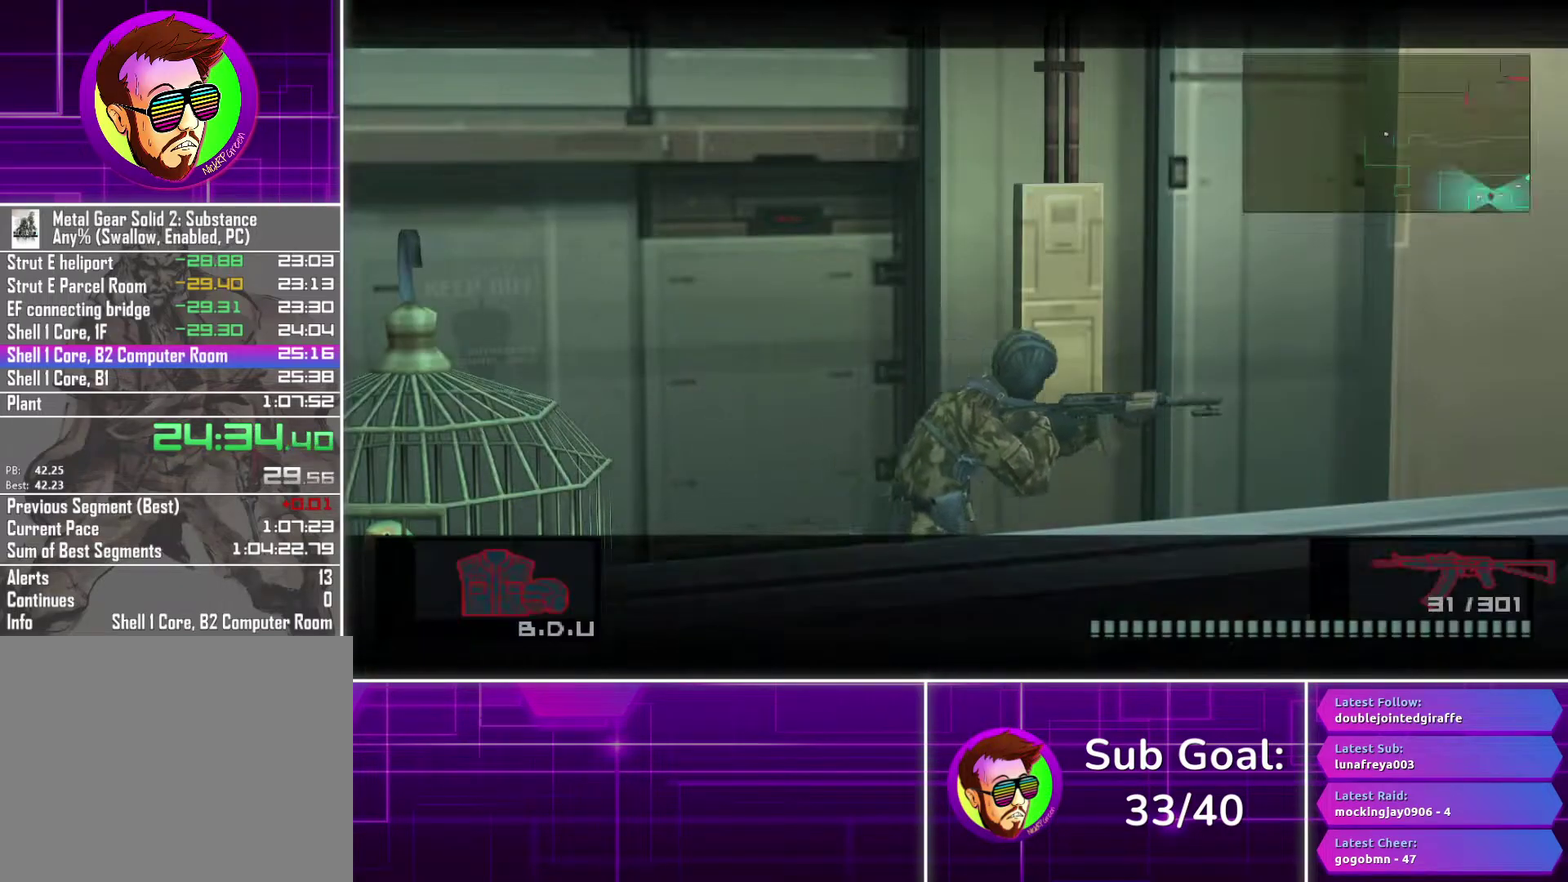
{"buttons": [], "left_stick": "up", "right_stick": "center", "events": [[333, "CROSS", "down"], [400, "CROSS", "up"]]}
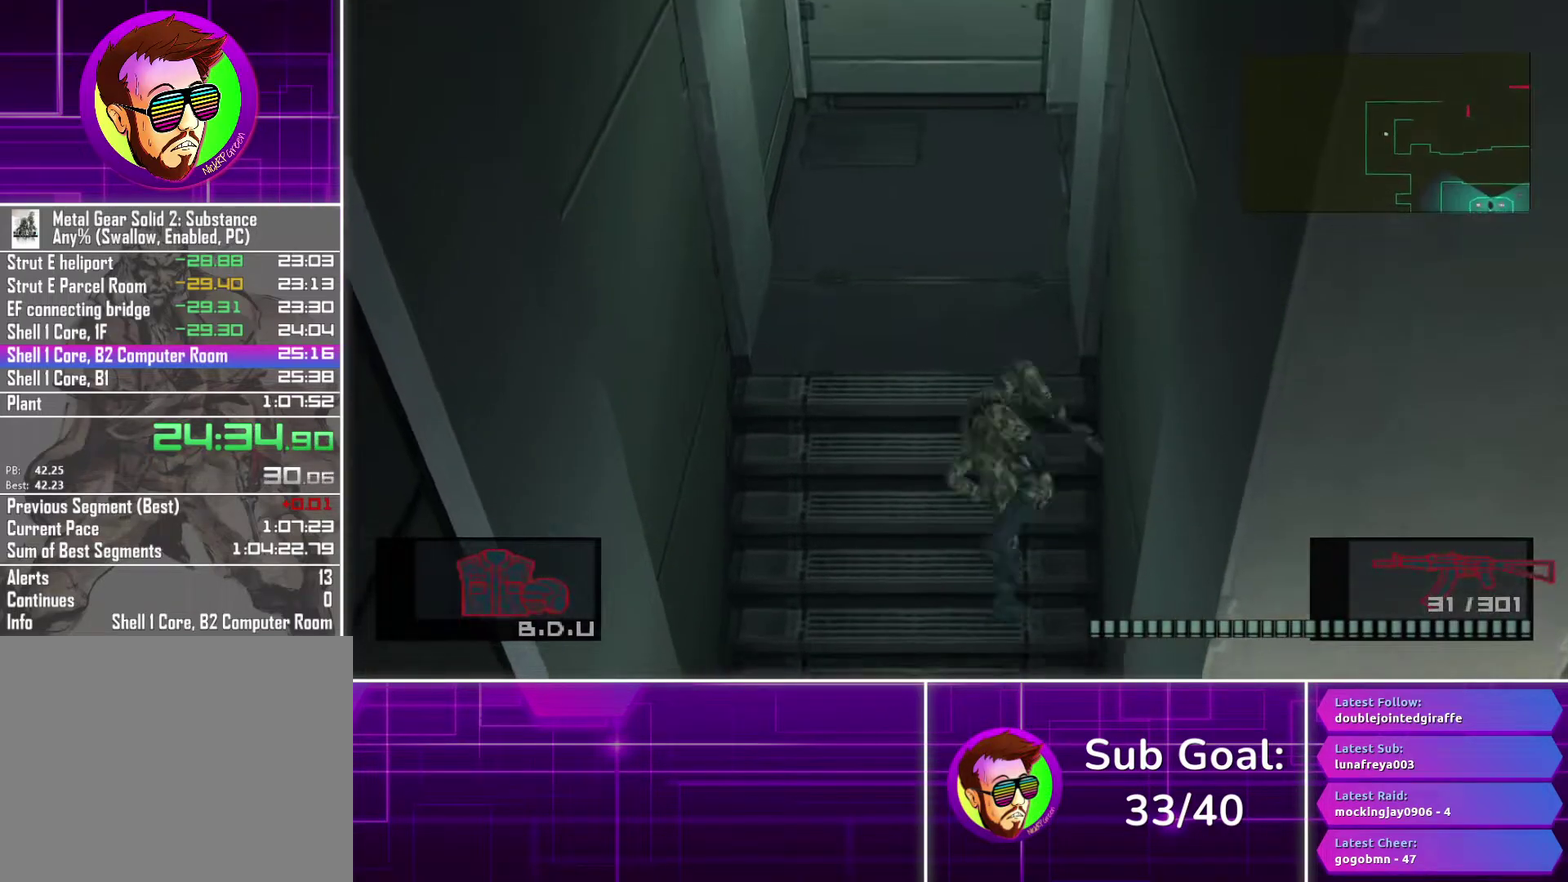
{"buttons": [], "left_stick": "right", "right_stick": "center", "events": [[167, "left_stick", "center"], [317, "left_stick", "up-right"], [367, "left_stick", "right"]]}
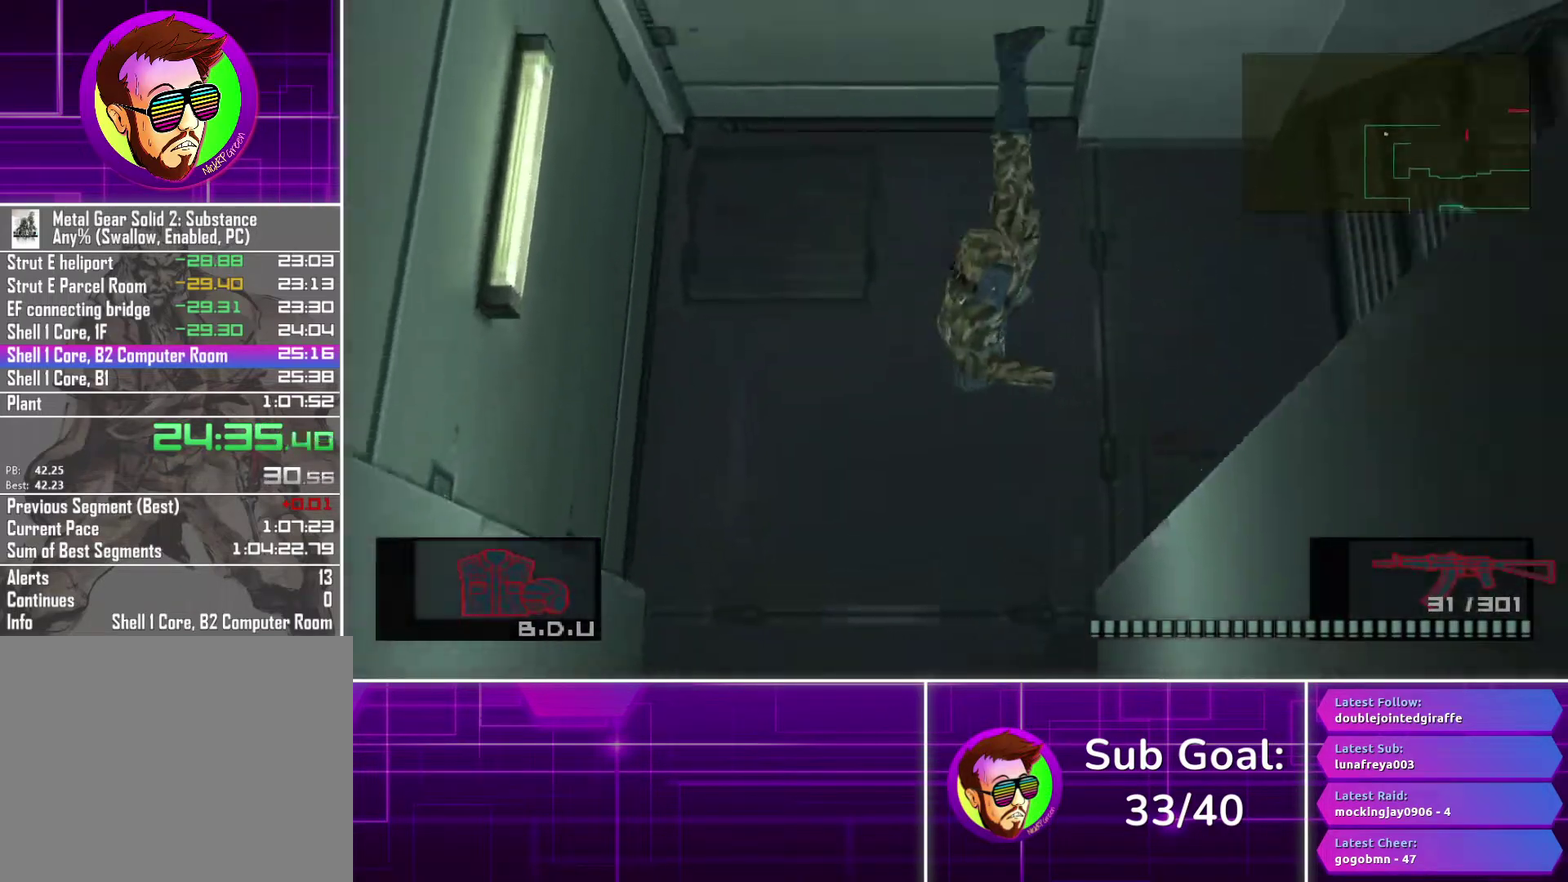
{"buttons": [], "left_stick": "right", "right_stick": "center", "events": []}
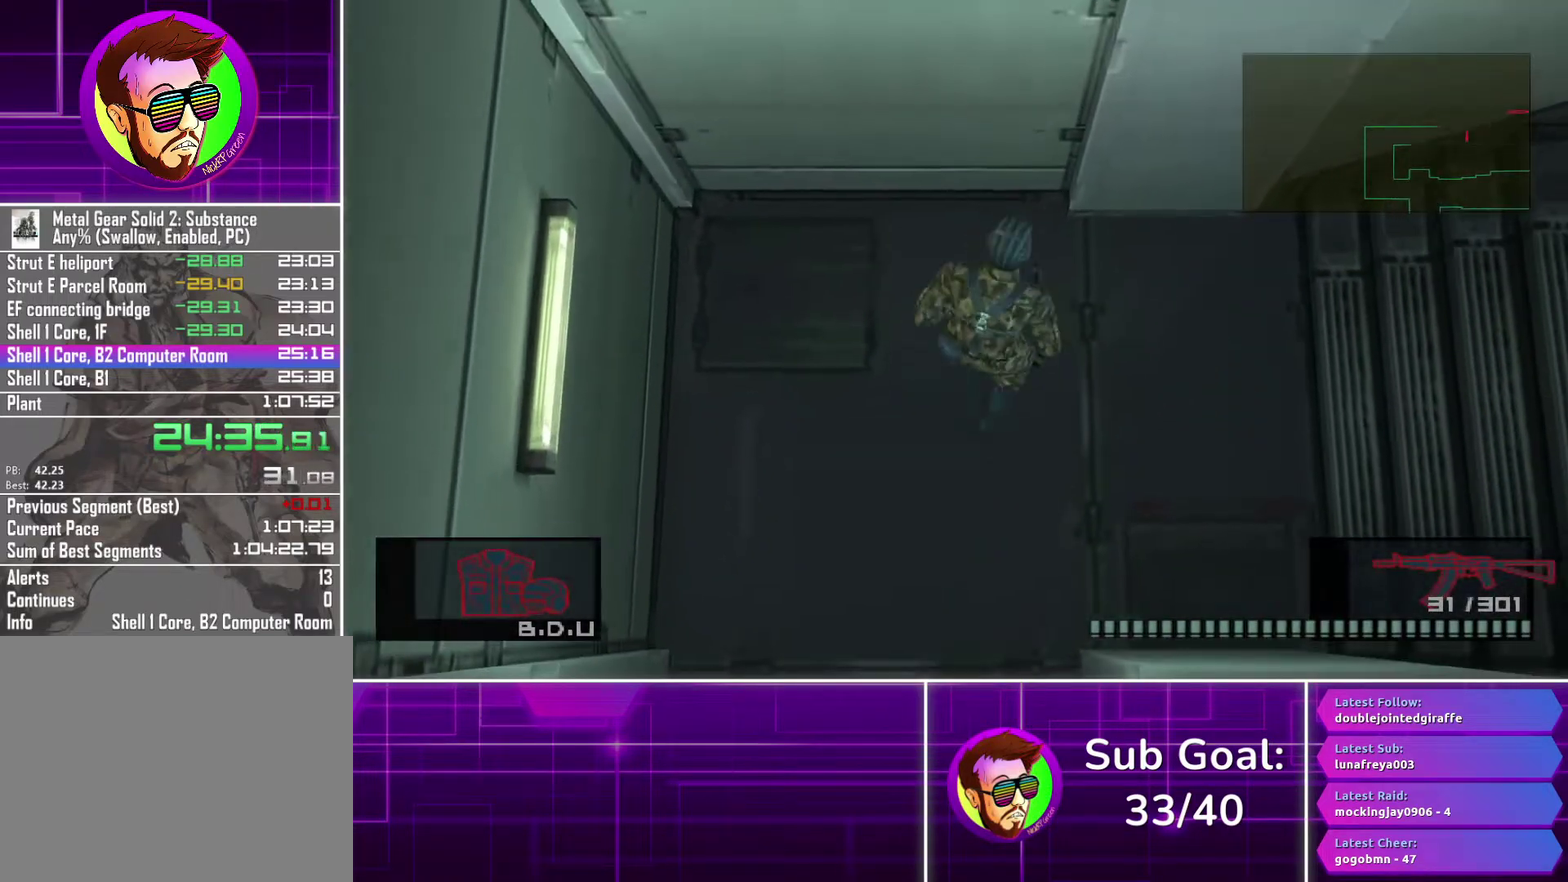
{"buttons": [], "left_stick": "right", "right_stick": "center", "events": []}
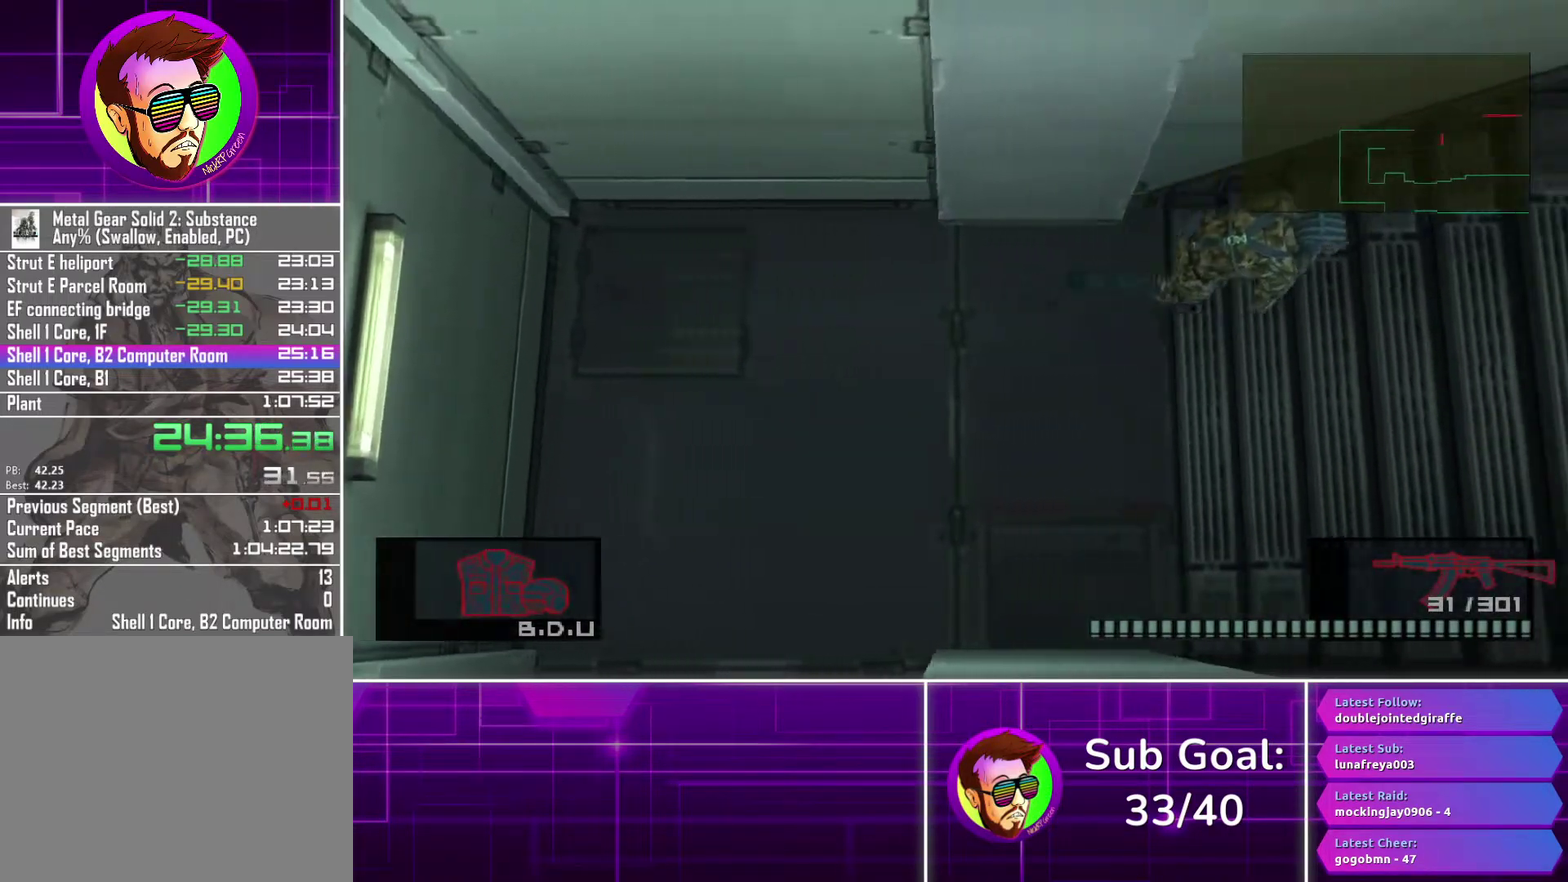
{"buttons": [], "left_stick": "right", "right_stick": "center", "events": []}
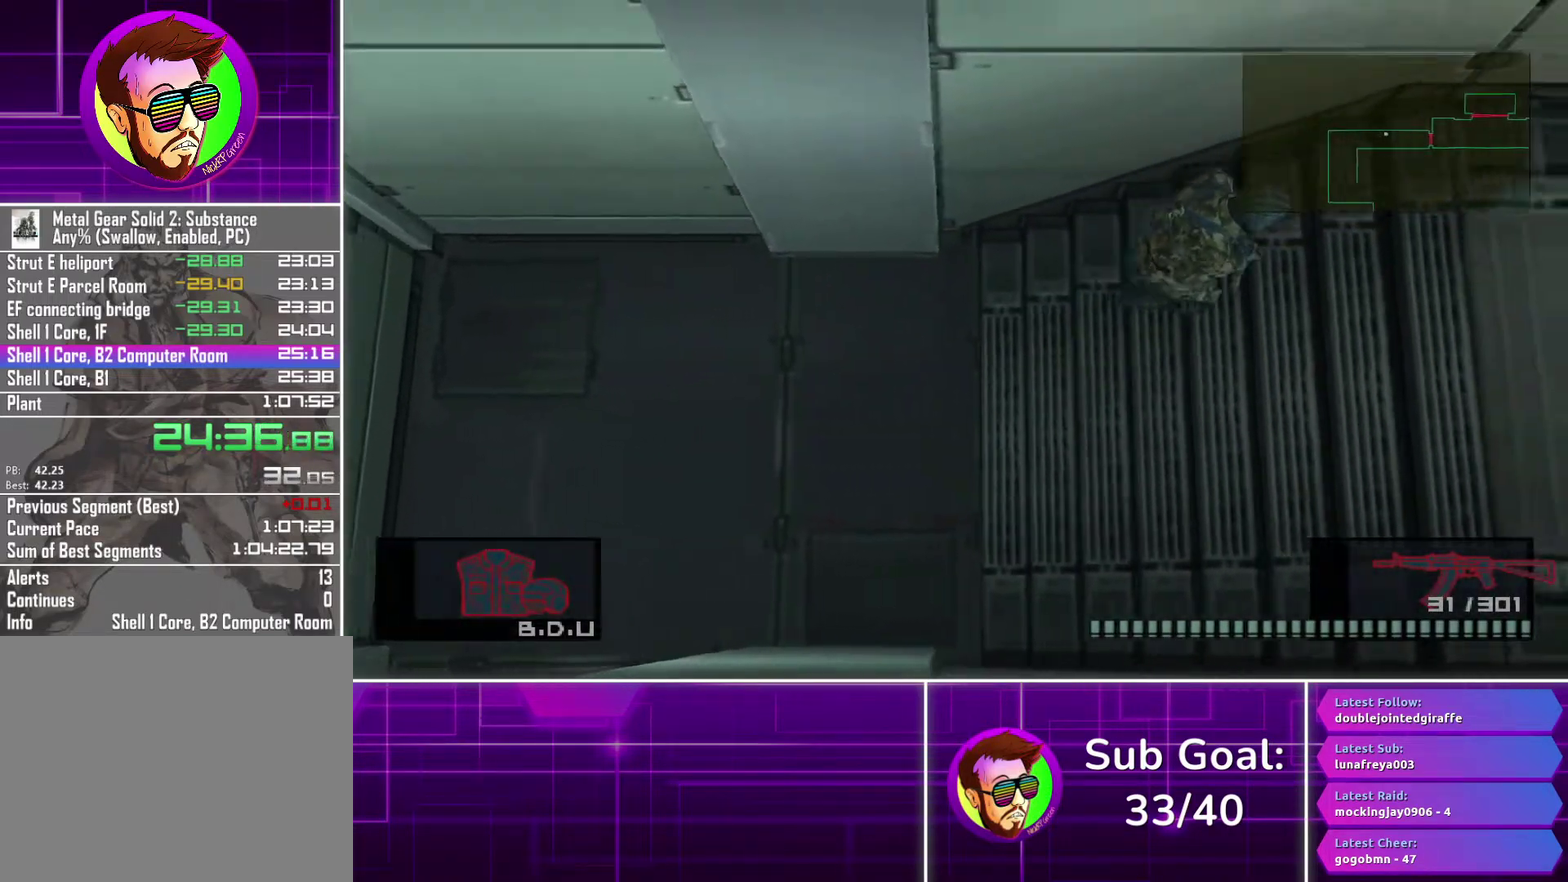
{"buttons": [], "left_stick": "right", "right_stick": "center", "events": []}
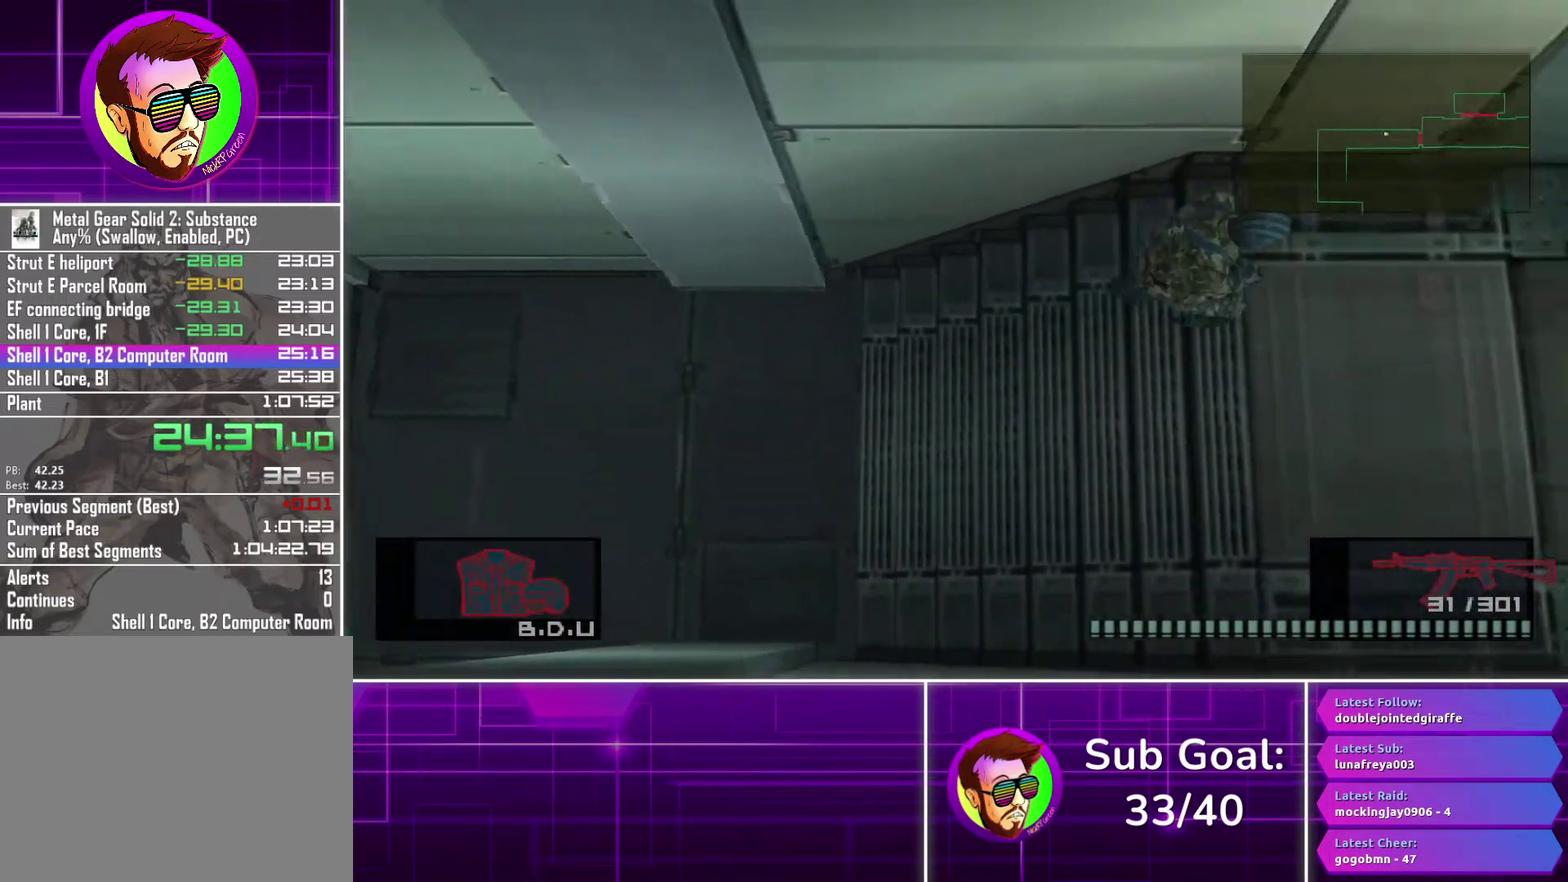
{"buttons": [], "left_stick": "right", "right_stick": "center", "events": [[150, "left_stick", "down-right"], [400, "left_stick", "right"]]}
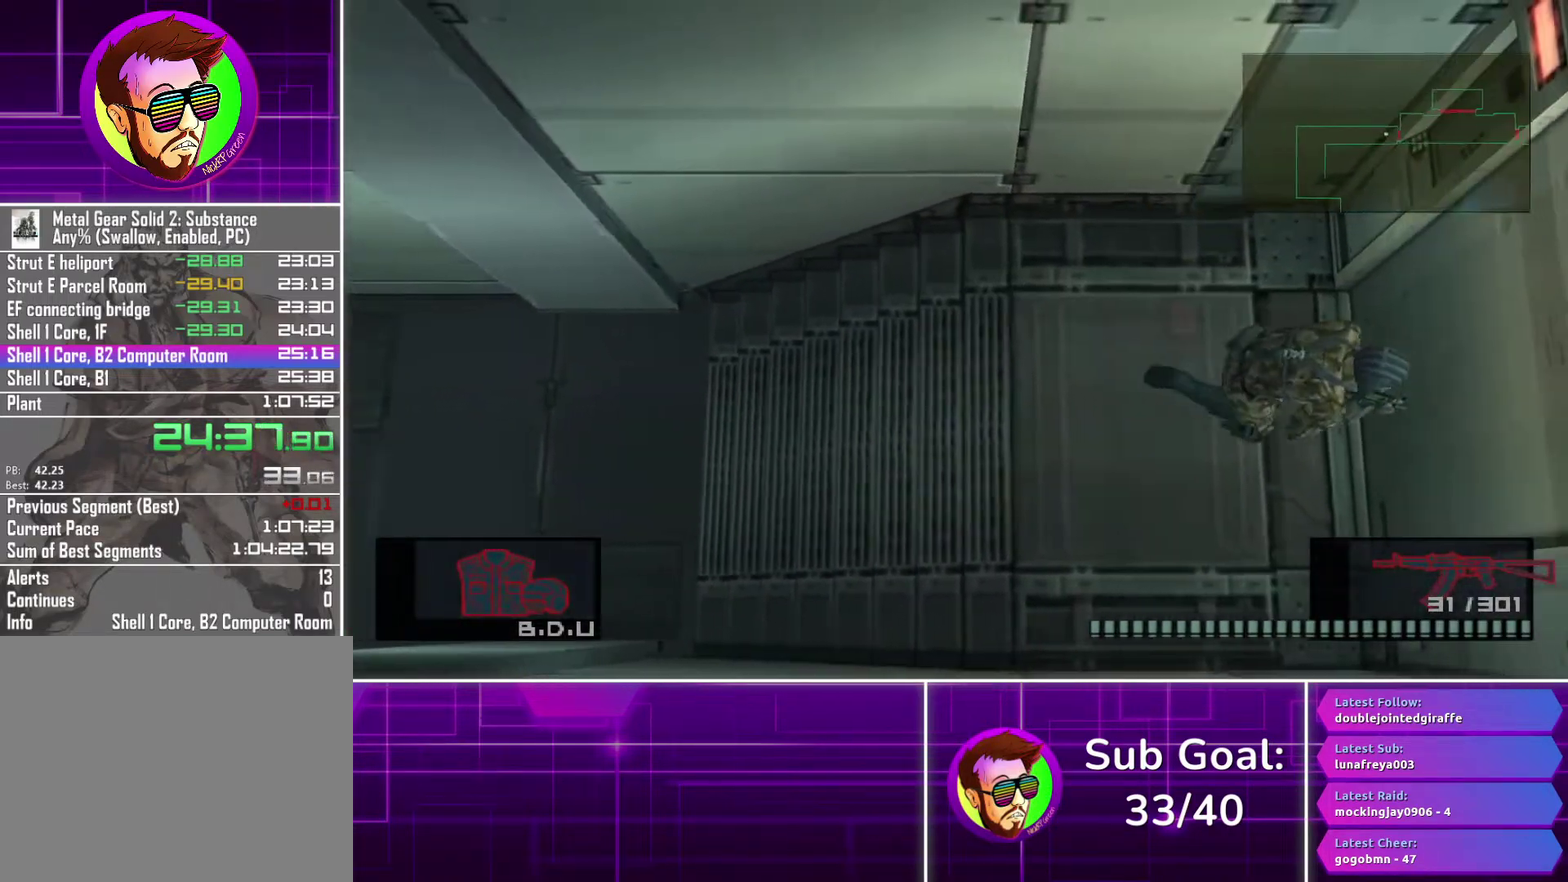
{"buttons": [], "left_stick": "up-right", "right_stick": "center", "events": [[383, "left_stick", "up-right"]]}
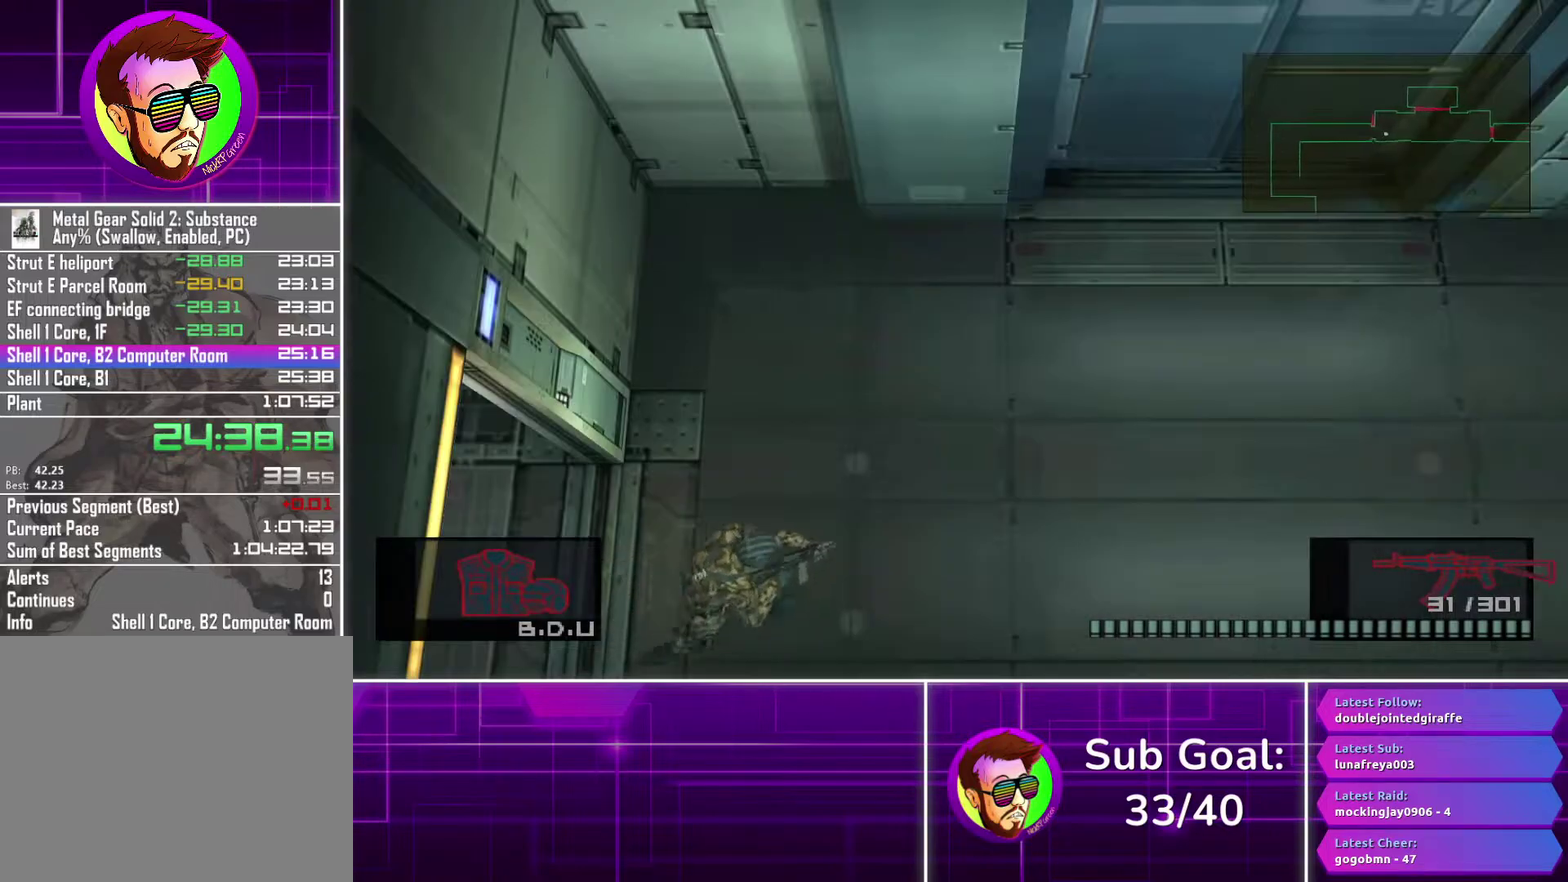
{"buttons": ["TRIANGLE"], "left_stick": "right", "right_stick": "center", "events": [[250, "TRIANGLE", "down"], [350, "TRIANGLE", "up"], [367, "left_stick", "right"], [417, "TRIANGLE", "down"]]}
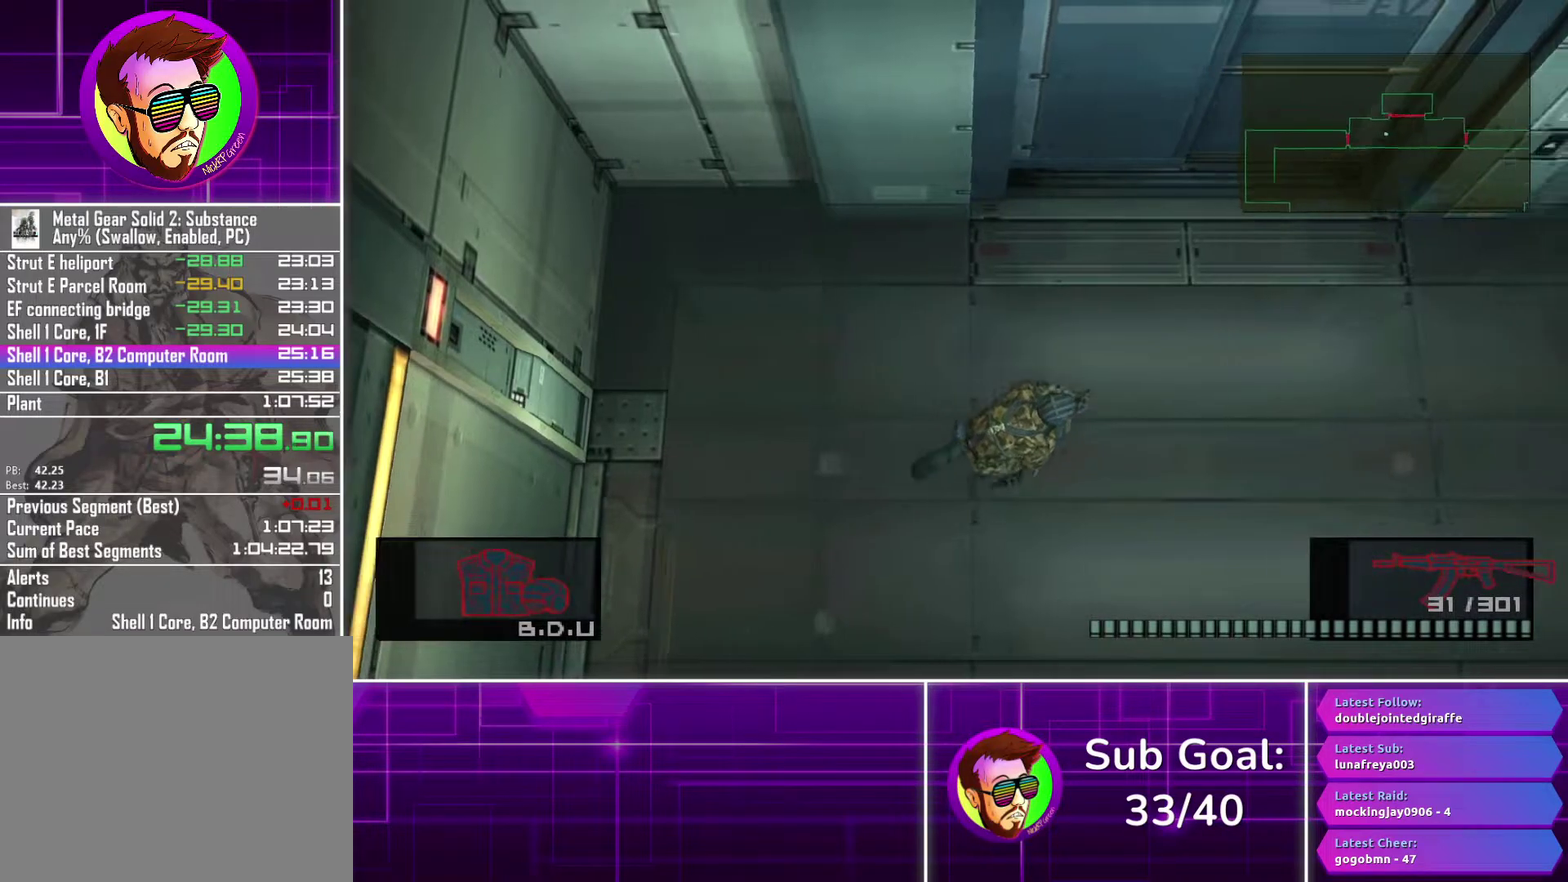
{"buttons": [], "left_stick": "right", "right_stick": "center", "events": [[17, "TRIANGLE", "up"], [83, "TRIANGLE", "down"], [167, "TRIANGLE", "up"], [233, "TRIANGLE", "down"], [333, "TRIANGLE", "up"], [400, "TRIANGLE", "down"], [483, "TRIANGLE", "up"]]}
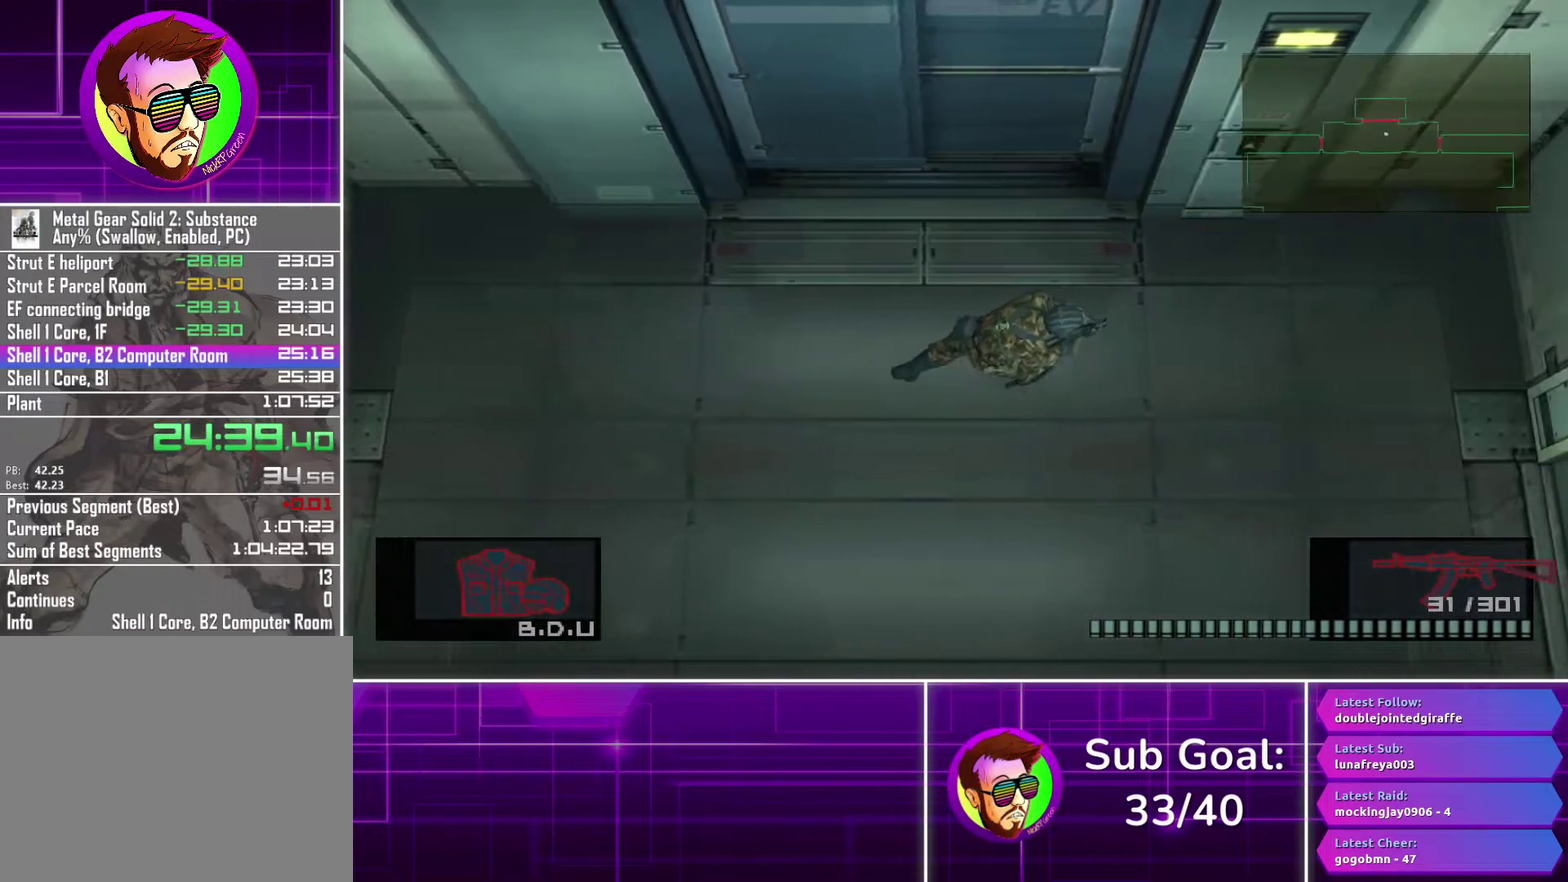
{"buttons": [], "left_stick": "up", "right_stick": "center", "events": [[50, "left_stick", "up-right"], [67, "TRIANGLE", "down"], [150, "TRIANGLE", "up"], [233, "TRIANGLE", "down"], [317, "TRIANGLE", "up"], [317, "left_stick", "up"], [400, "TRIANGLE", "down"], [483, "TRIANGLE", "up"]]}
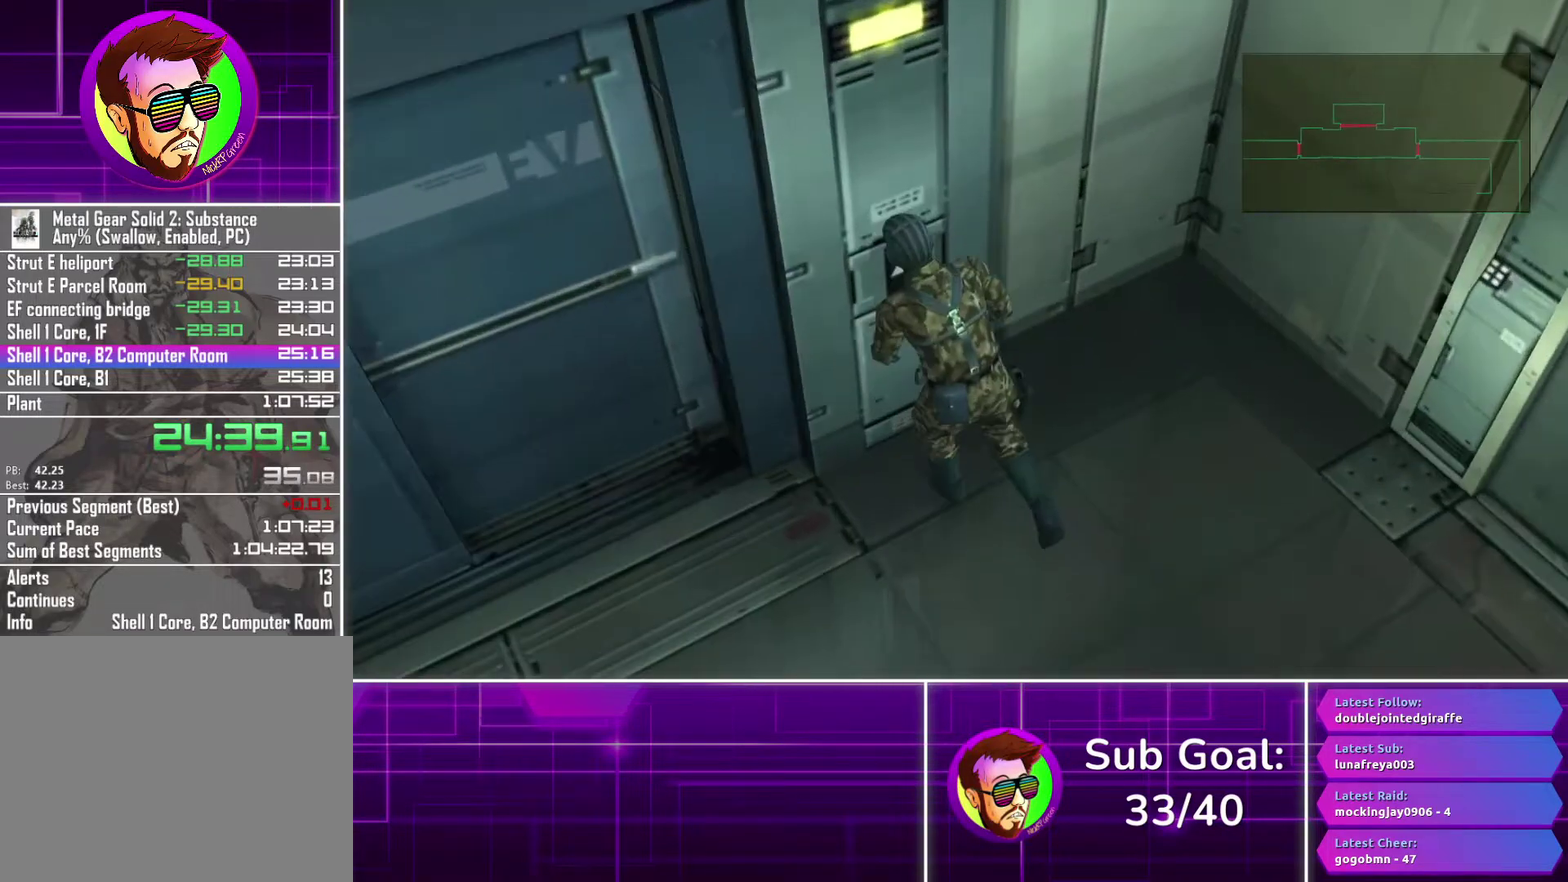
{"buttons": [], "left_stick": "center", "right_stick": "center", "events": [[50, "TRIANGLE", "down"], [50, "left_stick", "center"], [133, "TRIANGLE", "up"], [233, "TRIANGLE", "down"], [300, "TRIANGLE", "up"], [383, "TRIANGLE", "down"], [467, "TRIANGLE", "up"]]}
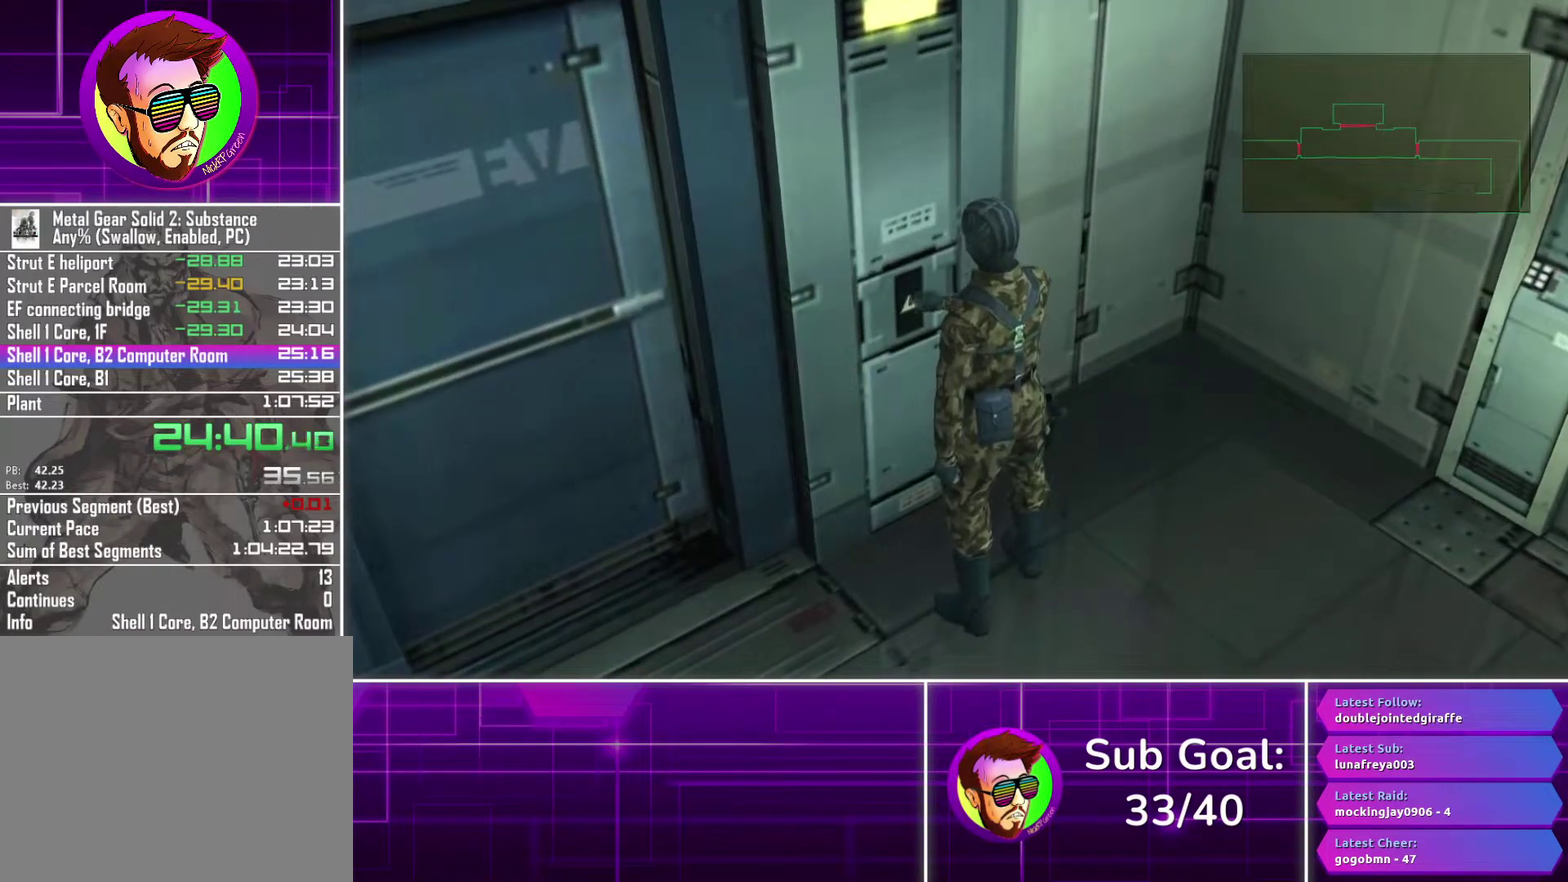
{"buttons": [], "left_stick": "center", "right_stick": "center", "events": [[50, "TRIANGLE", "down"], [133, "TRIANGLE", "up"], [200, "TRIANGLE", "down"], [283, "TRIANGLE", "up"], [367, "TRIANGLE", "down"], [450, "TRIANGLE", "up"]]}
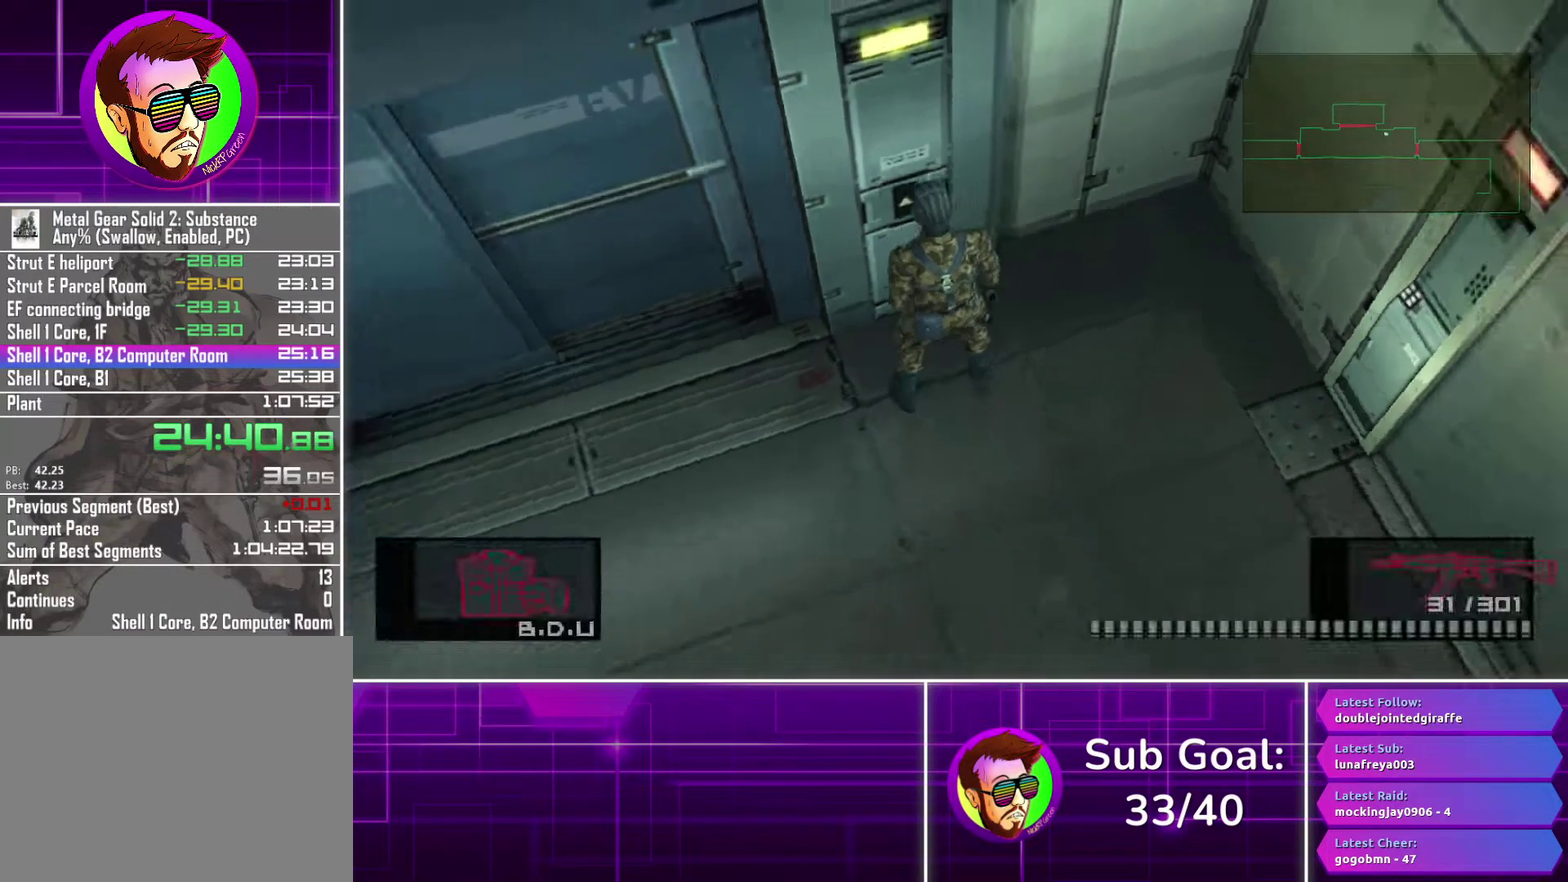
{"buttons": [], "left_stick": "left", "right_stick": "center", "events": [[17, "TRIANGLE", "down"], [100, "TRIANGLE", "up"], [183, "TRIANGLE", "down"], [267, "TRIANGLE", "up"], [333, "TRIANGLE", "down"], [417, "TRIANGLE", "up"], [417, "left_stick", "left"]]}
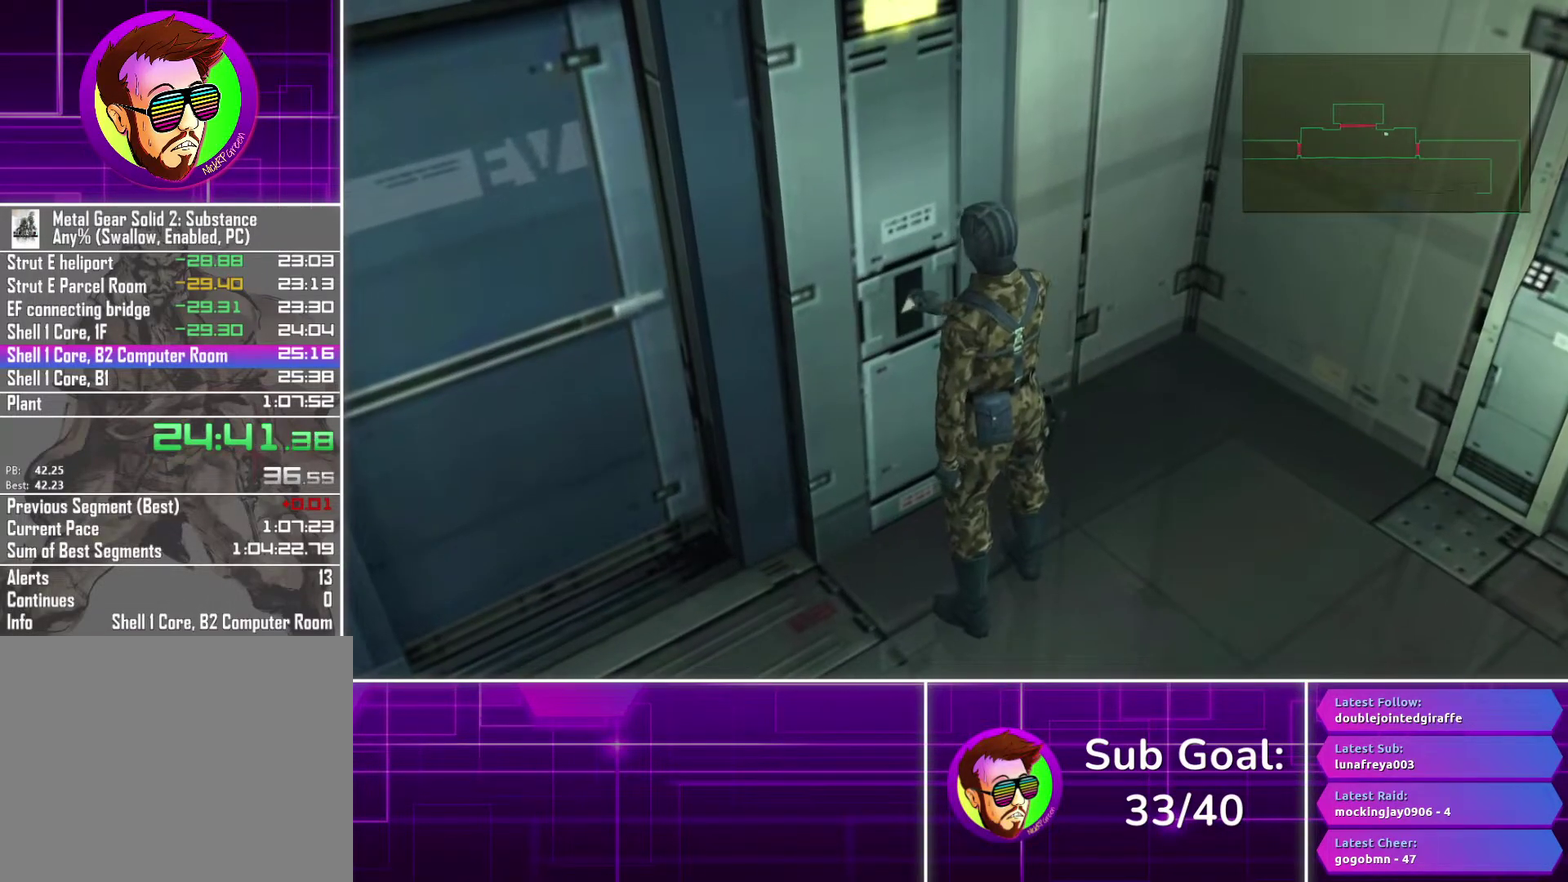
{"buttons": [], "left_stick": "left", "right_stick": "center", "events": []}
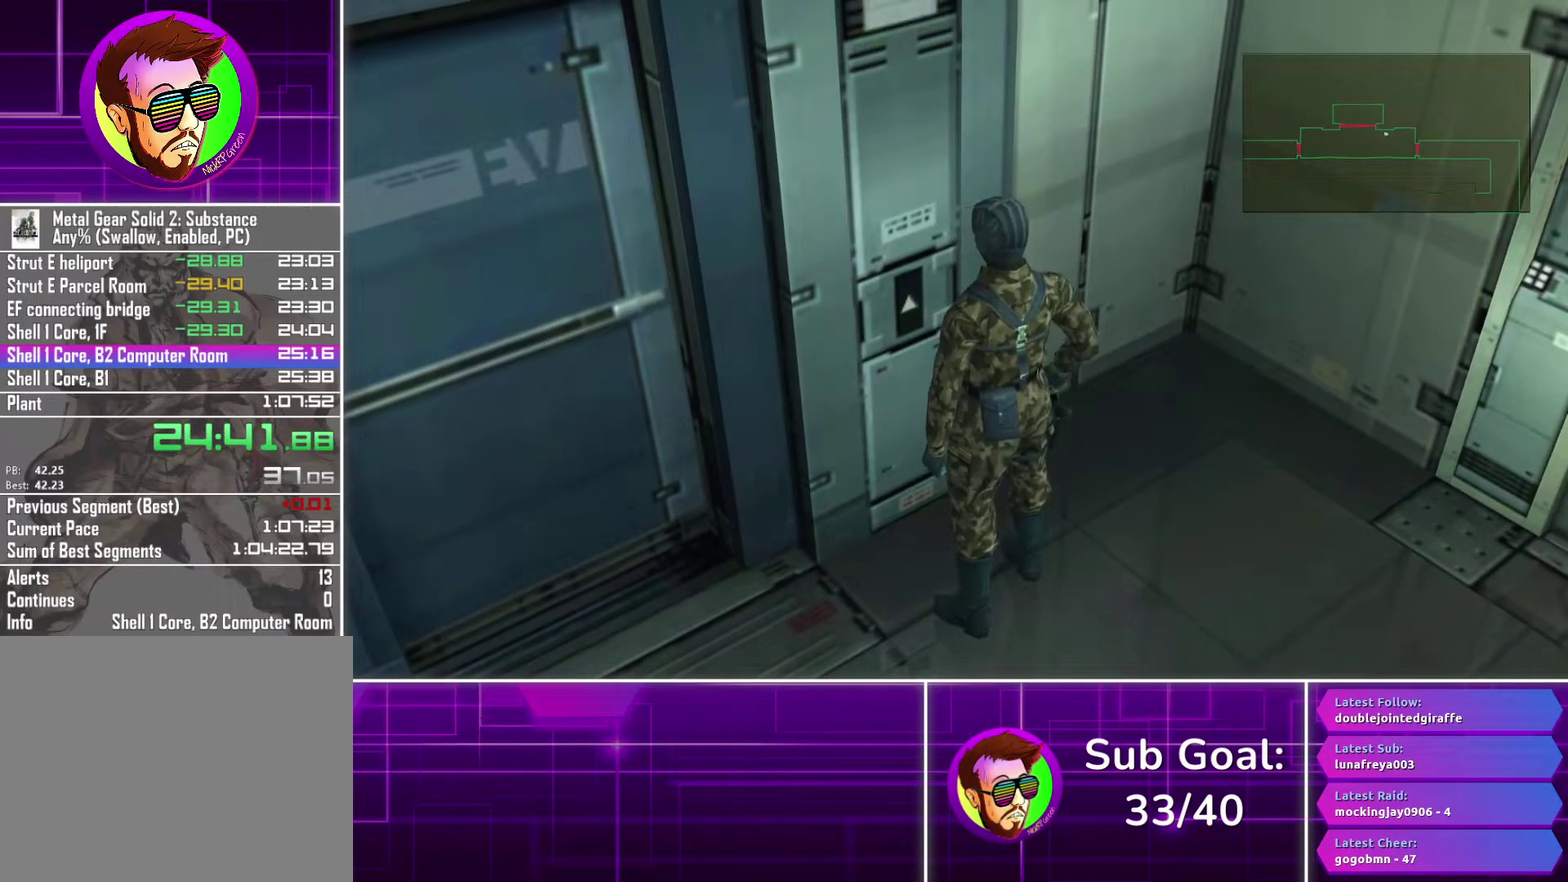
{"buttons": [], "left_stick": "left", "right_stick": "center", "events": []}
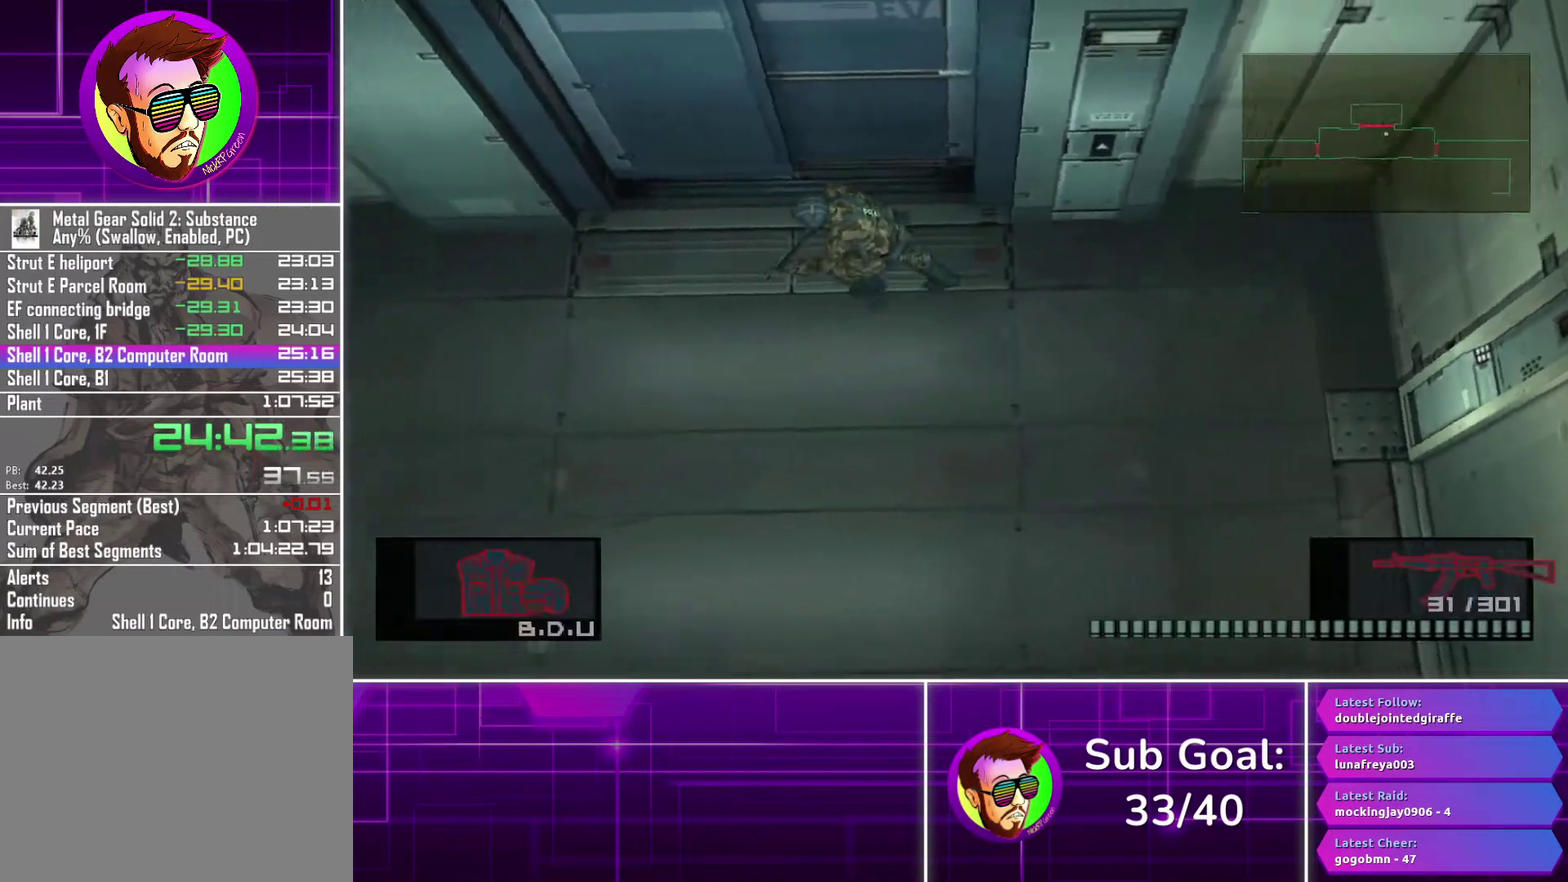
{"buttons": [], "left_stick": "center", "right_stick": "center", "events": [[33, "left_stick", "up-left"], [217, "left_stick", "center"]]}
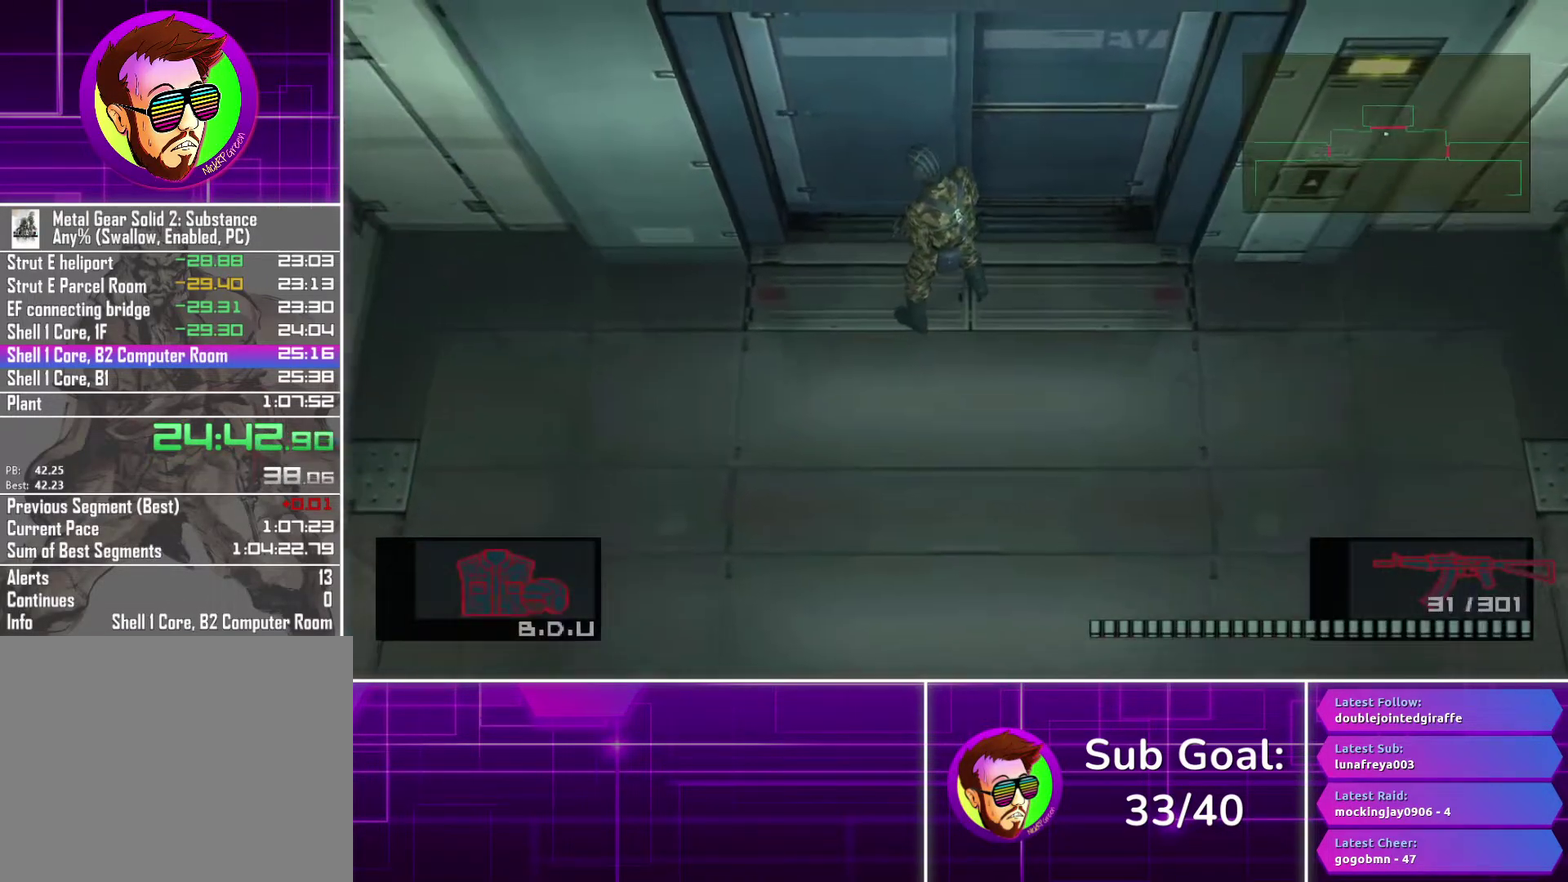
{"buttons": [], "left_stick": "center", "right_stick": "center", "events": []}
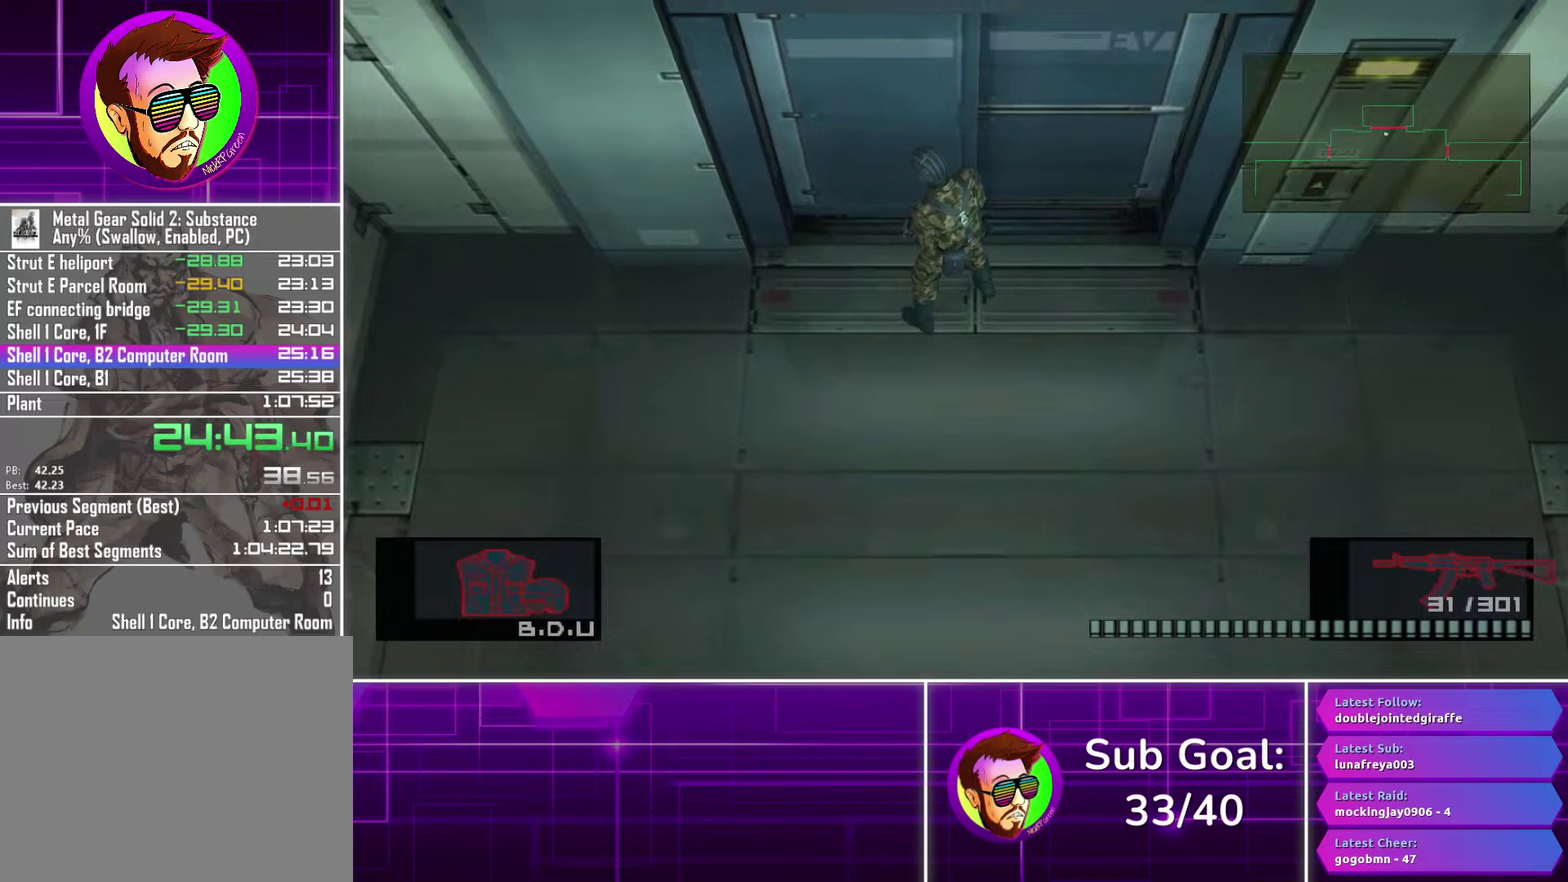
{"buttons": [], "left_stick": "center", "right_stick": "center", "events": []}
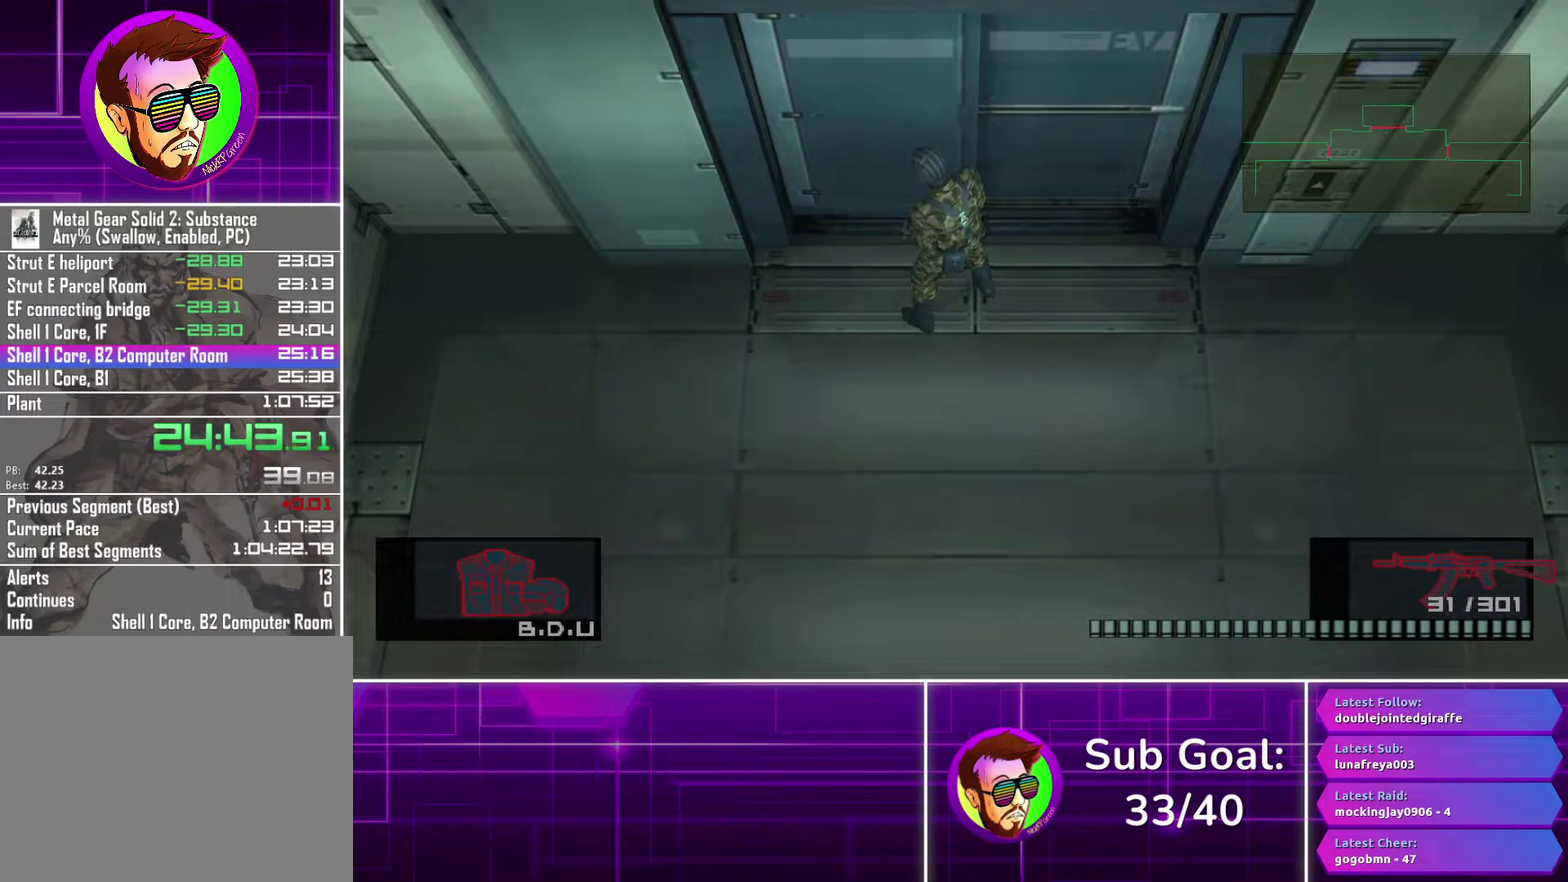
{"buttons": [], "left_stick": "center", "right_stick": "center", "events": []}
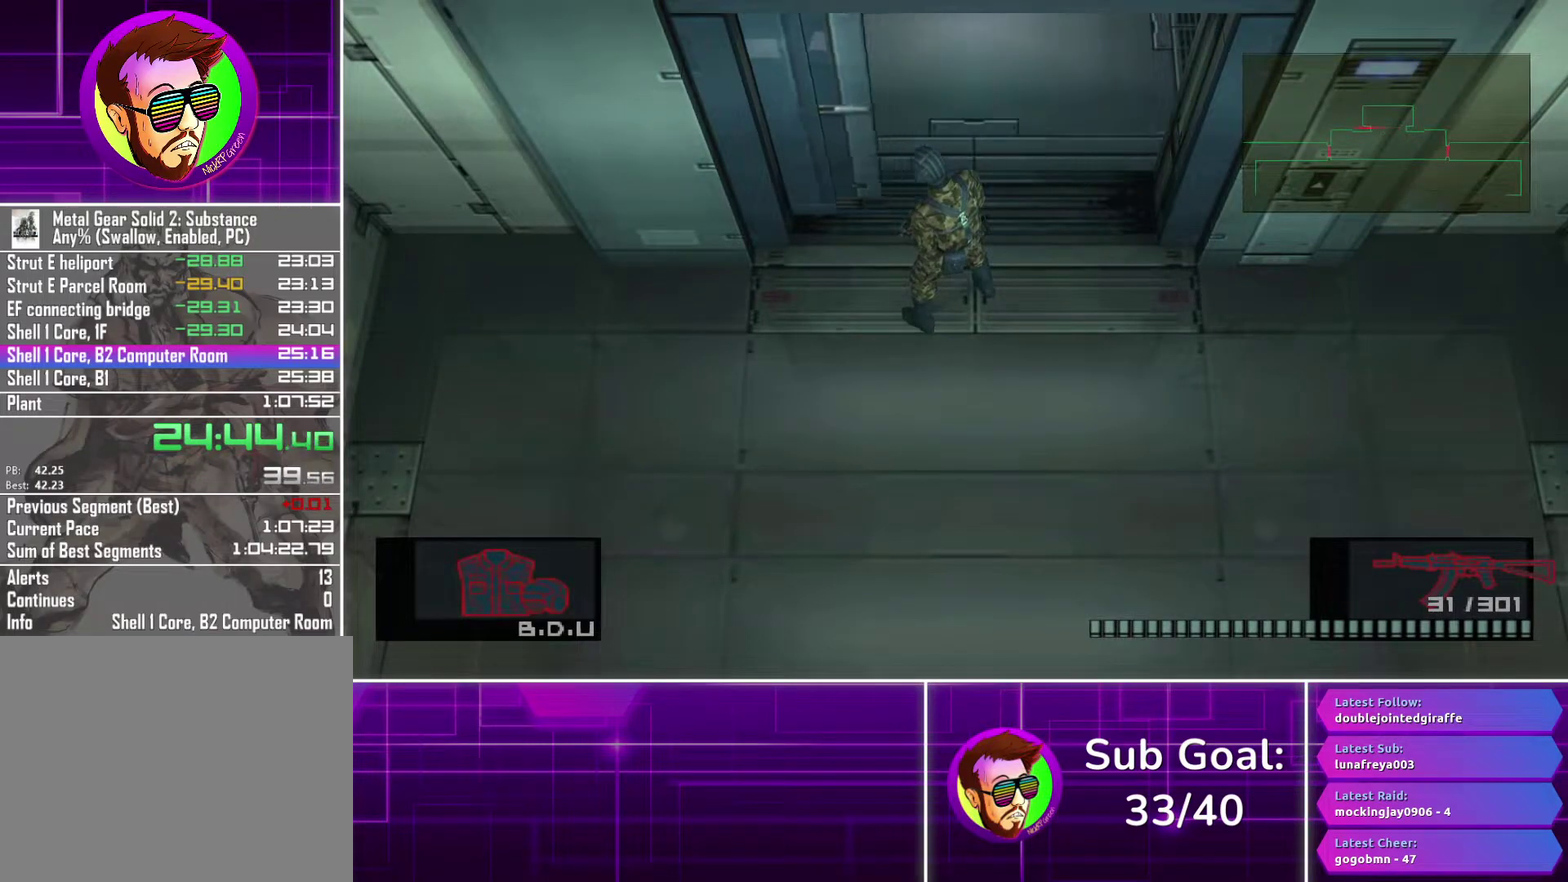
{"buttons": [], "left_stick": "up-left", "right_stick": "center", "events": [[17, "left_stick", "up"], [133, "left_stick", "up-left"]]}
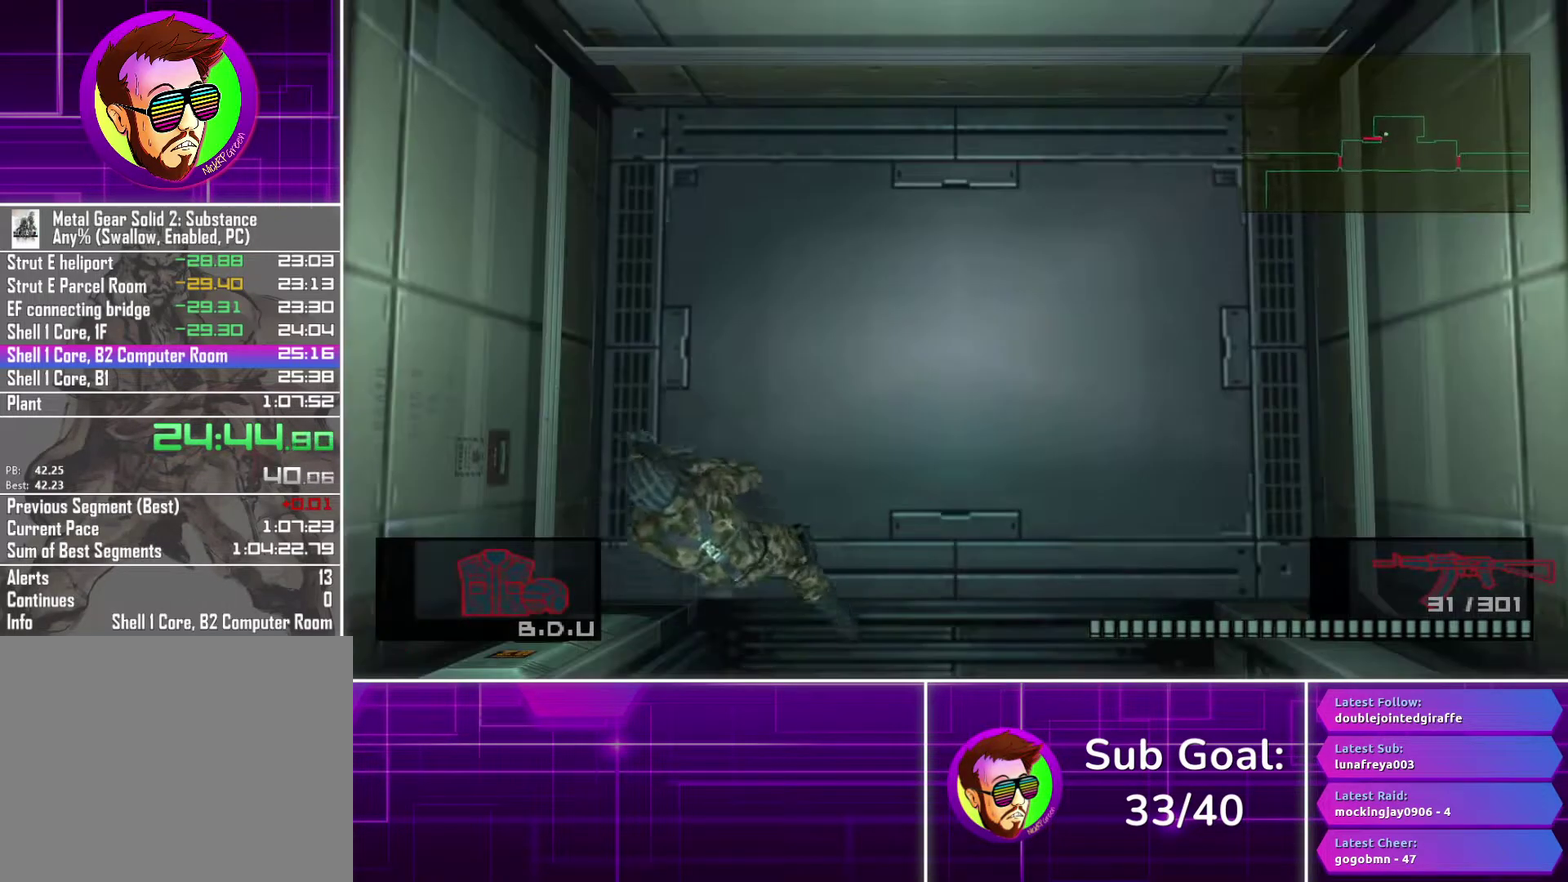
{"buttons": [], "left_stick": "center", "right_stick": "center", "events": [[50, "left_stick", "left"], [100, "left_stick", "down-left"], [233, "left_stick", "down"], [350, "left_stick", "center"]]}